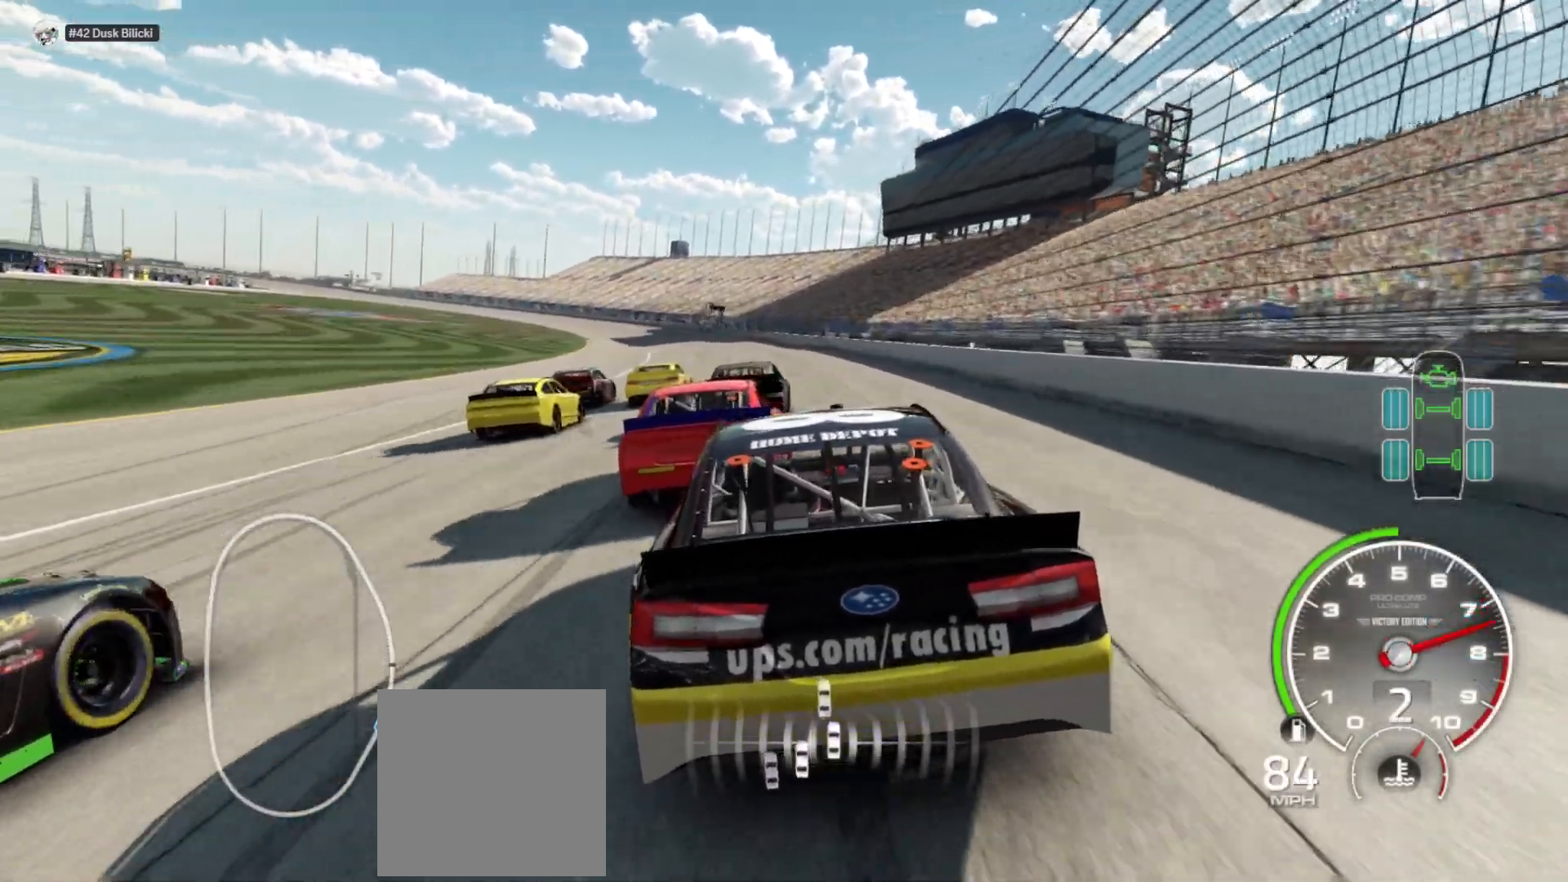
Gameplay with a controller (Xbox layout); each line is a JSON object with the inputs held at the frame after it. "events" lists button and stick changes between this image and that frame as [ms after this image, input, new state], when the widget could be followed in between.
{"buttons": ["R2"], "left_stick": "left", "right_stick": "center", "events": [[133, "left_stick", "center"], [383, "left_stick", "left"]]}
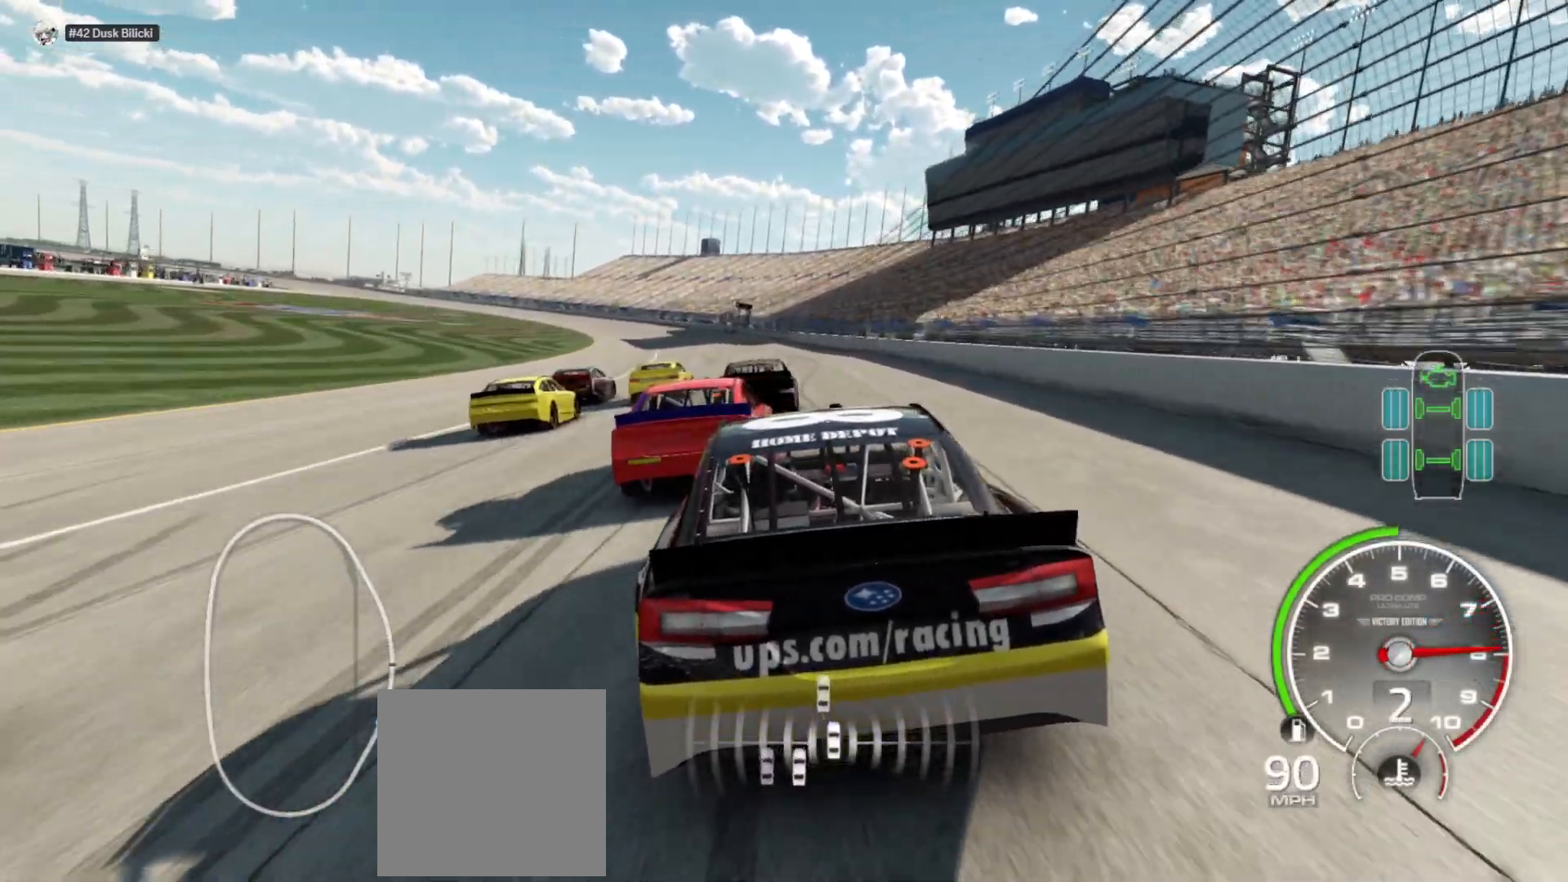
{"buttons": ["R2"], "left_stick": "center", "right_stick": "center", "events": [[17, "left_stick", "center"], [317, "left_stick", "left"], [450, "left_stick", "center"]]}
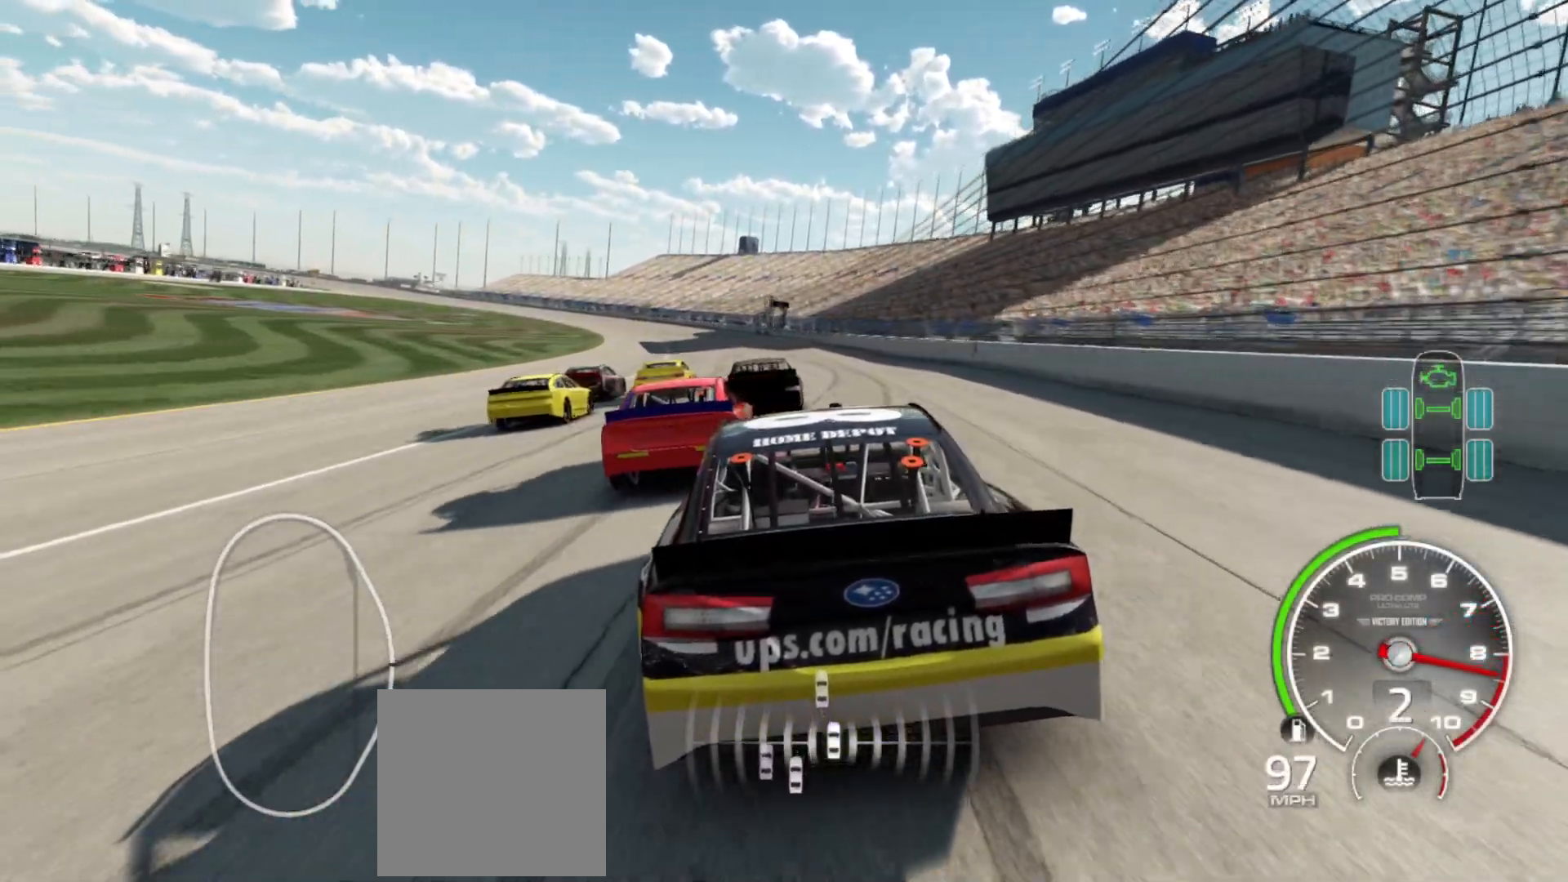
{"buttons": ["R2"], "left_stick": "center", "right_stick": "center", "events": [[233, "left_stick", "left"], [350, "left_stick", "center"]]}
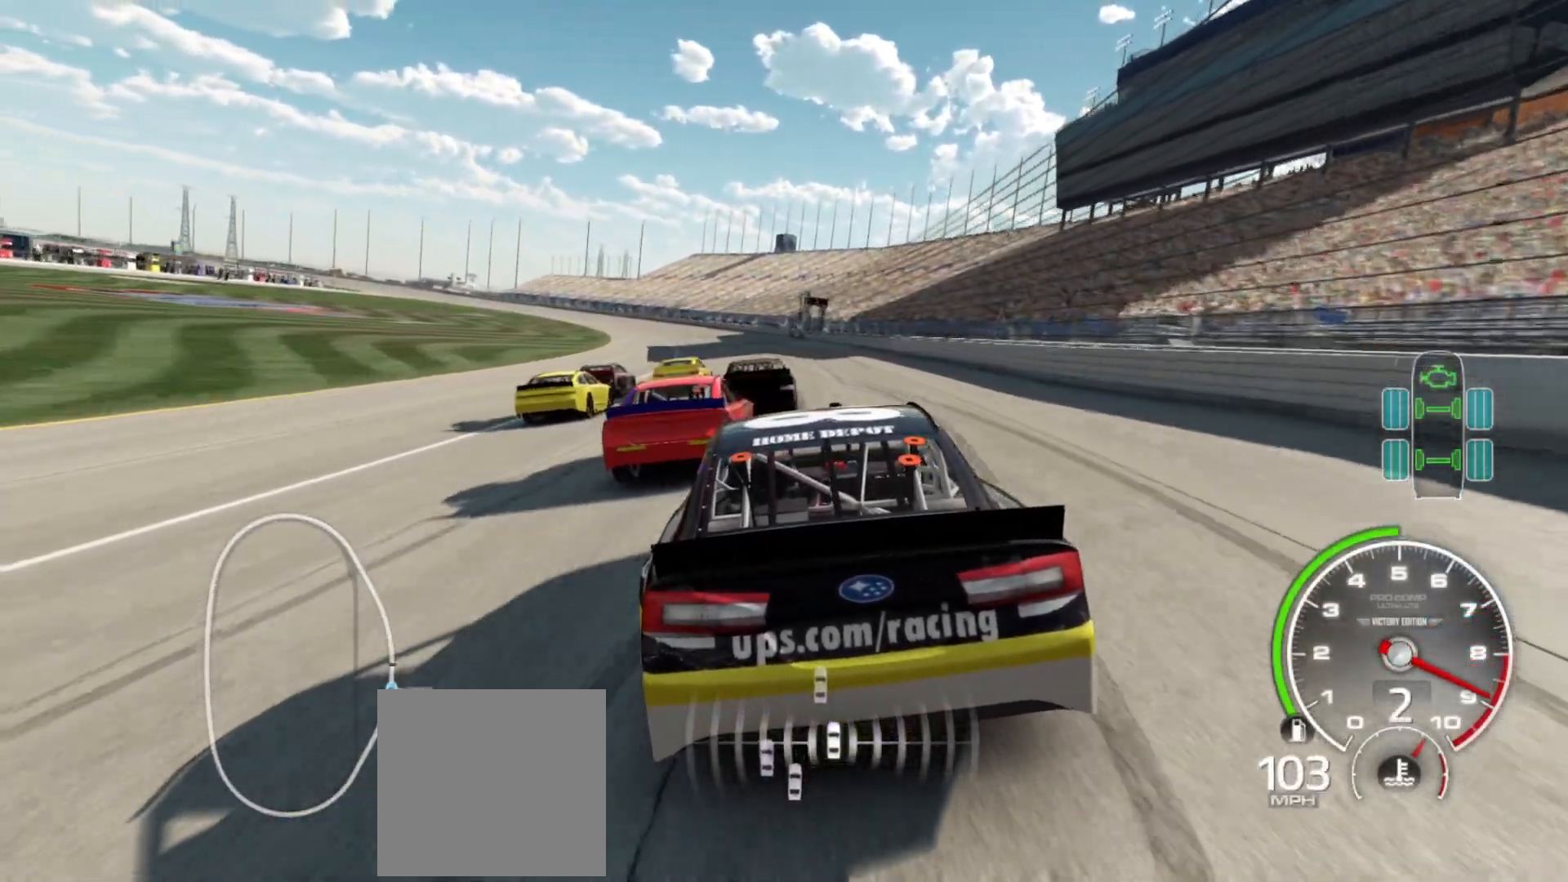
{"buttons": ["R2"], "left_stick": "center", "right_stick": "center", "events": [[33, "left_stick", "left"], [183, "left_stick", "center"], [350, "left_stick", "left"], [483, "left_stick", "center"]]}
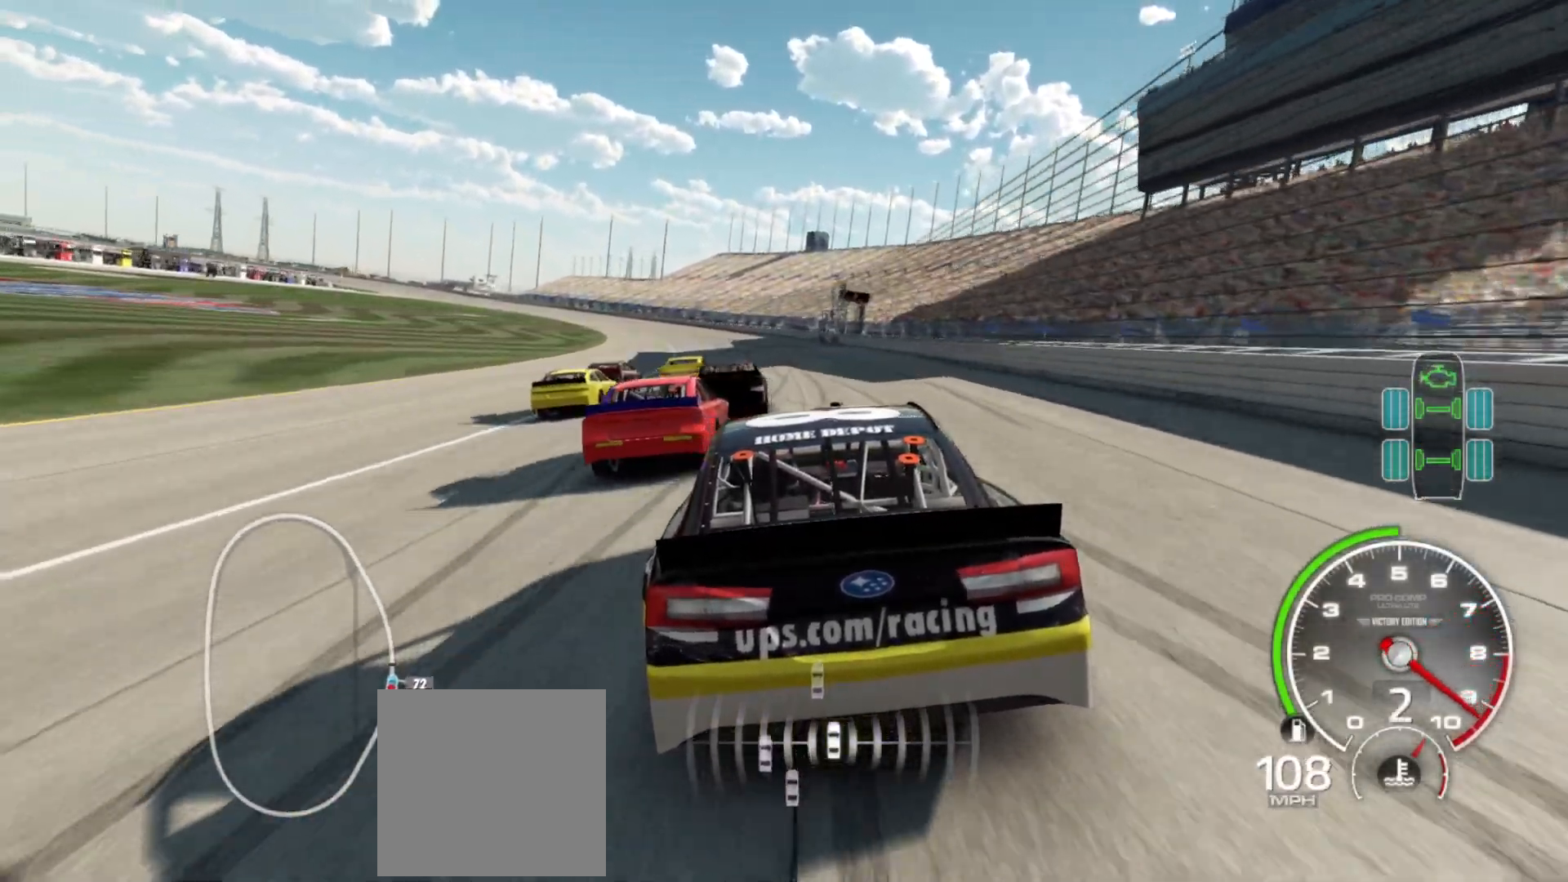
{"buttons": ["R2"], "left_stick": "center", "right_stick": "center", "events": [[233, "left_stick", "left"], [367, "left_stick", "center"]]}
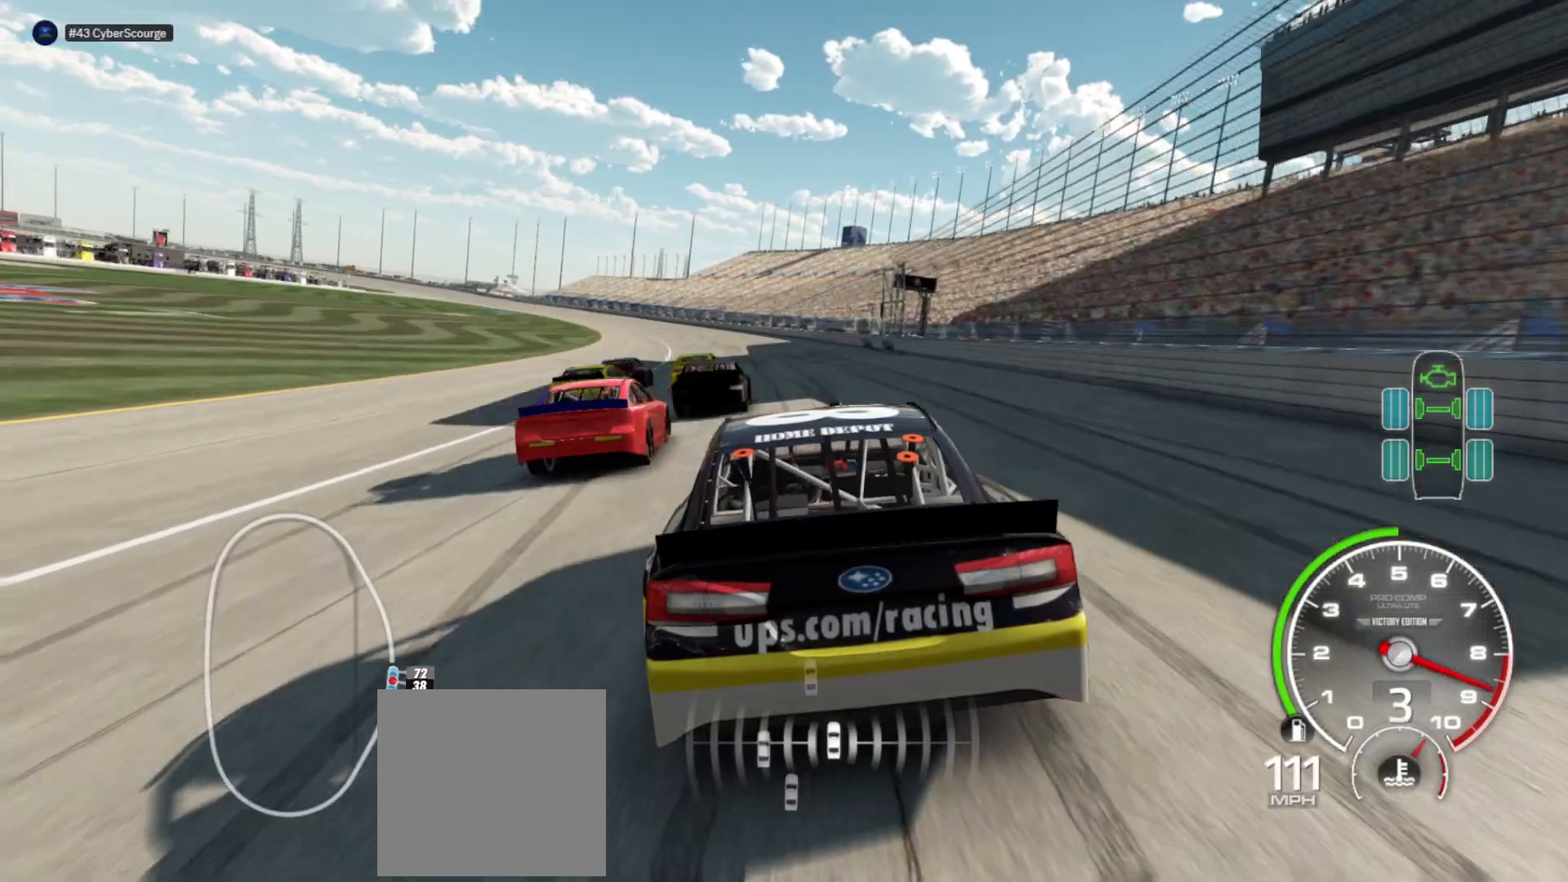
{"buttons": ["R2"], "left_stick": "left", "right_stick": "center", "events": [[33, "left_stick", "left"], [250, "left_stick", "center"], [417, "left_stick", "left"]]}
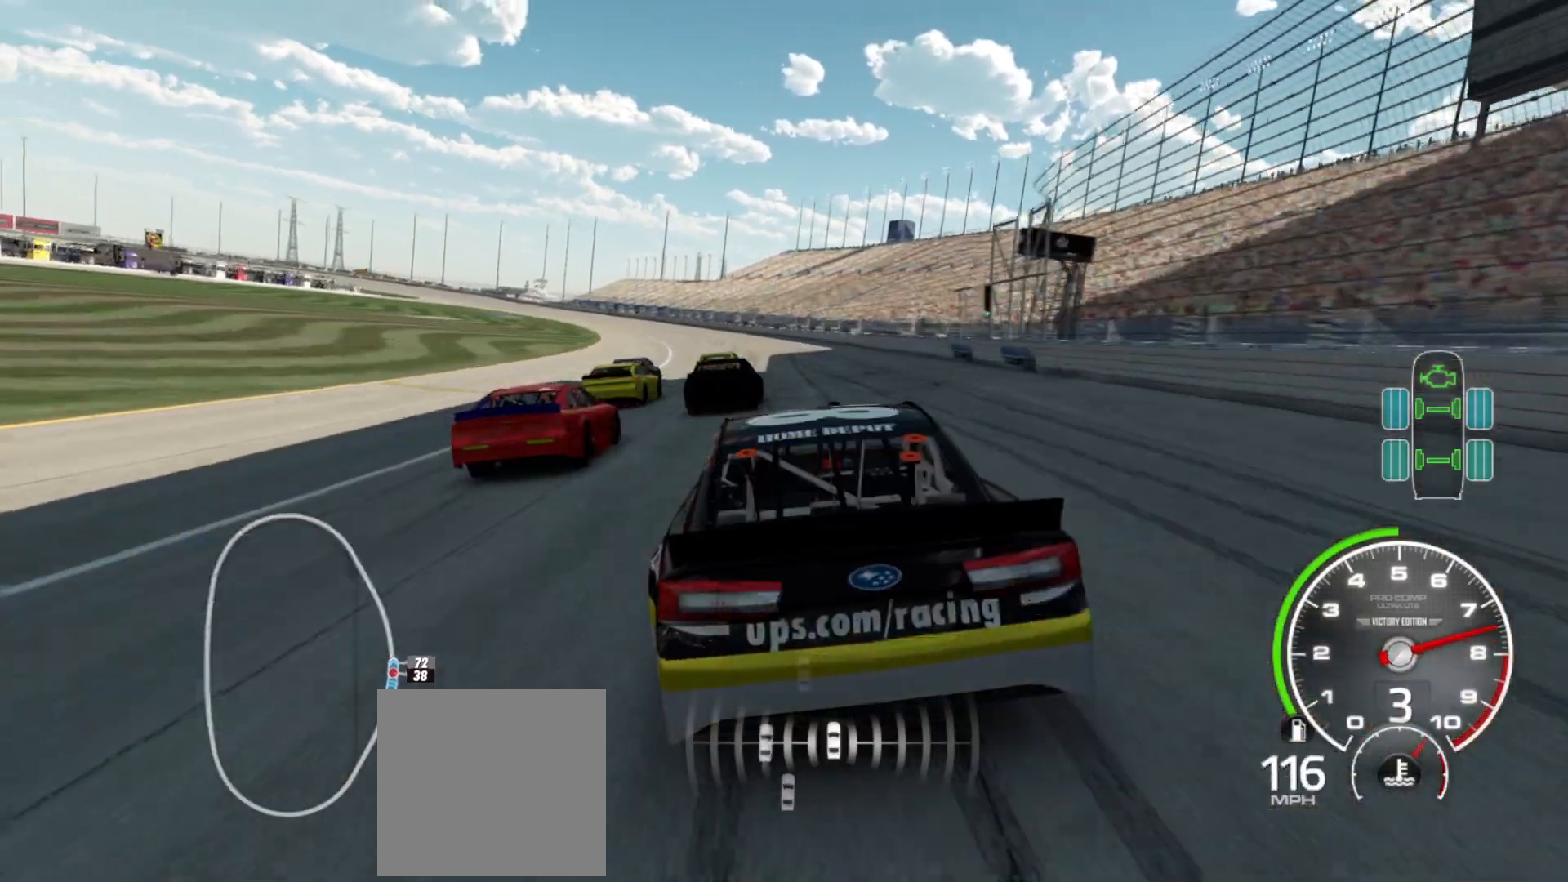
{"buttons": ["R2"], "left_stick": "center", "right_stick": "center", "events": [[100, "left_stick", "center"], [250, "left_stick", "left"], [400, "left_stick", "center"]]}
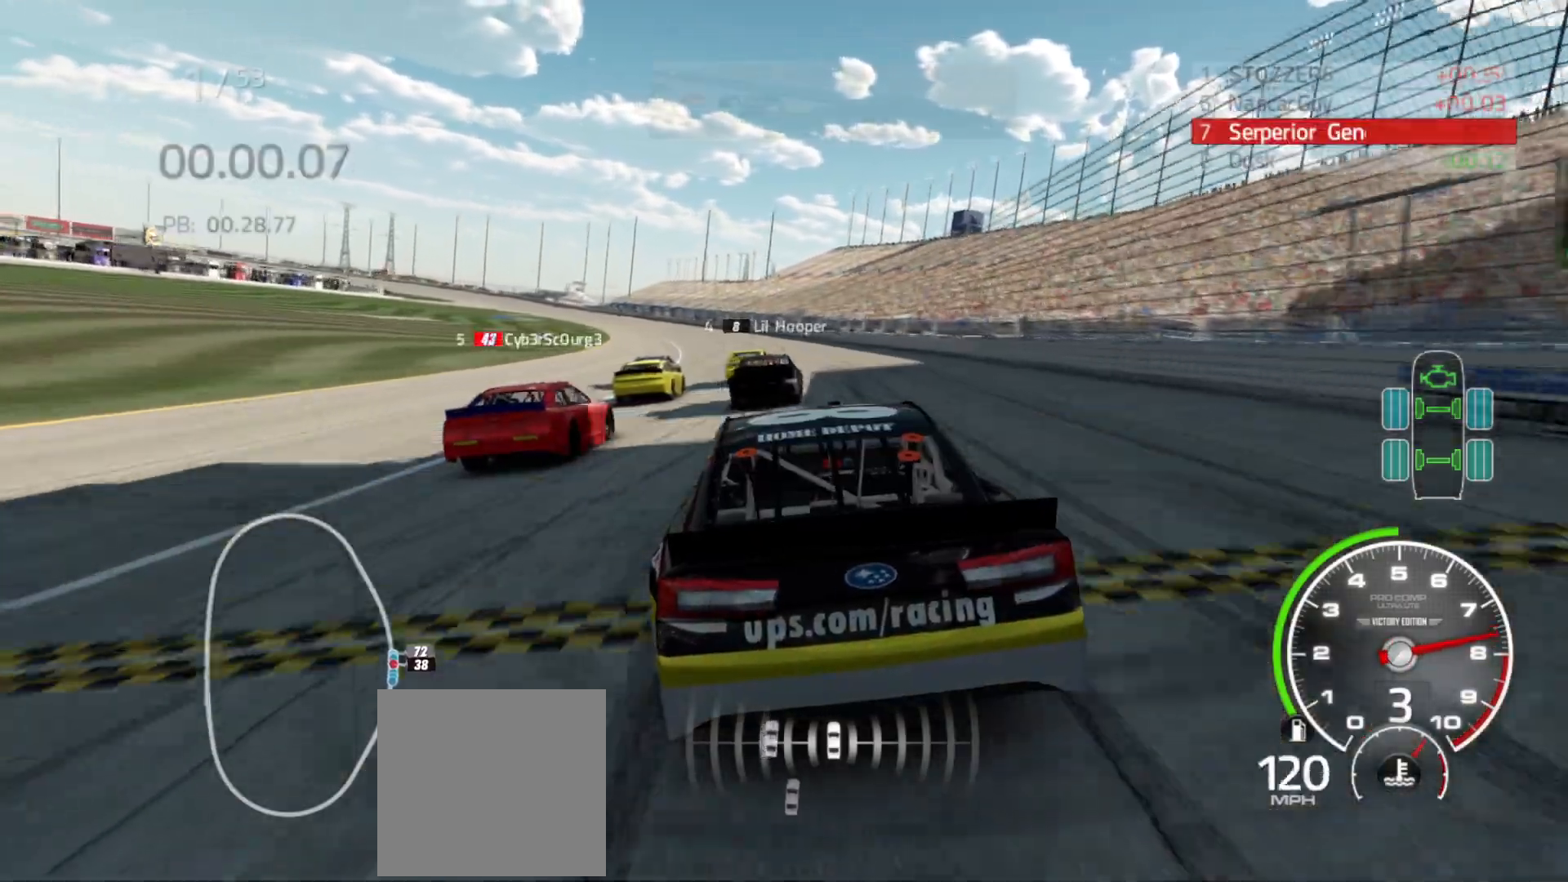
{"buttons": ["R2"], "left_stick": "left", "right_stick": "center", "events": [[100, "left_stick", "left"], [217, "left_stick", "center"], [433, "left_stick", "left"]]}
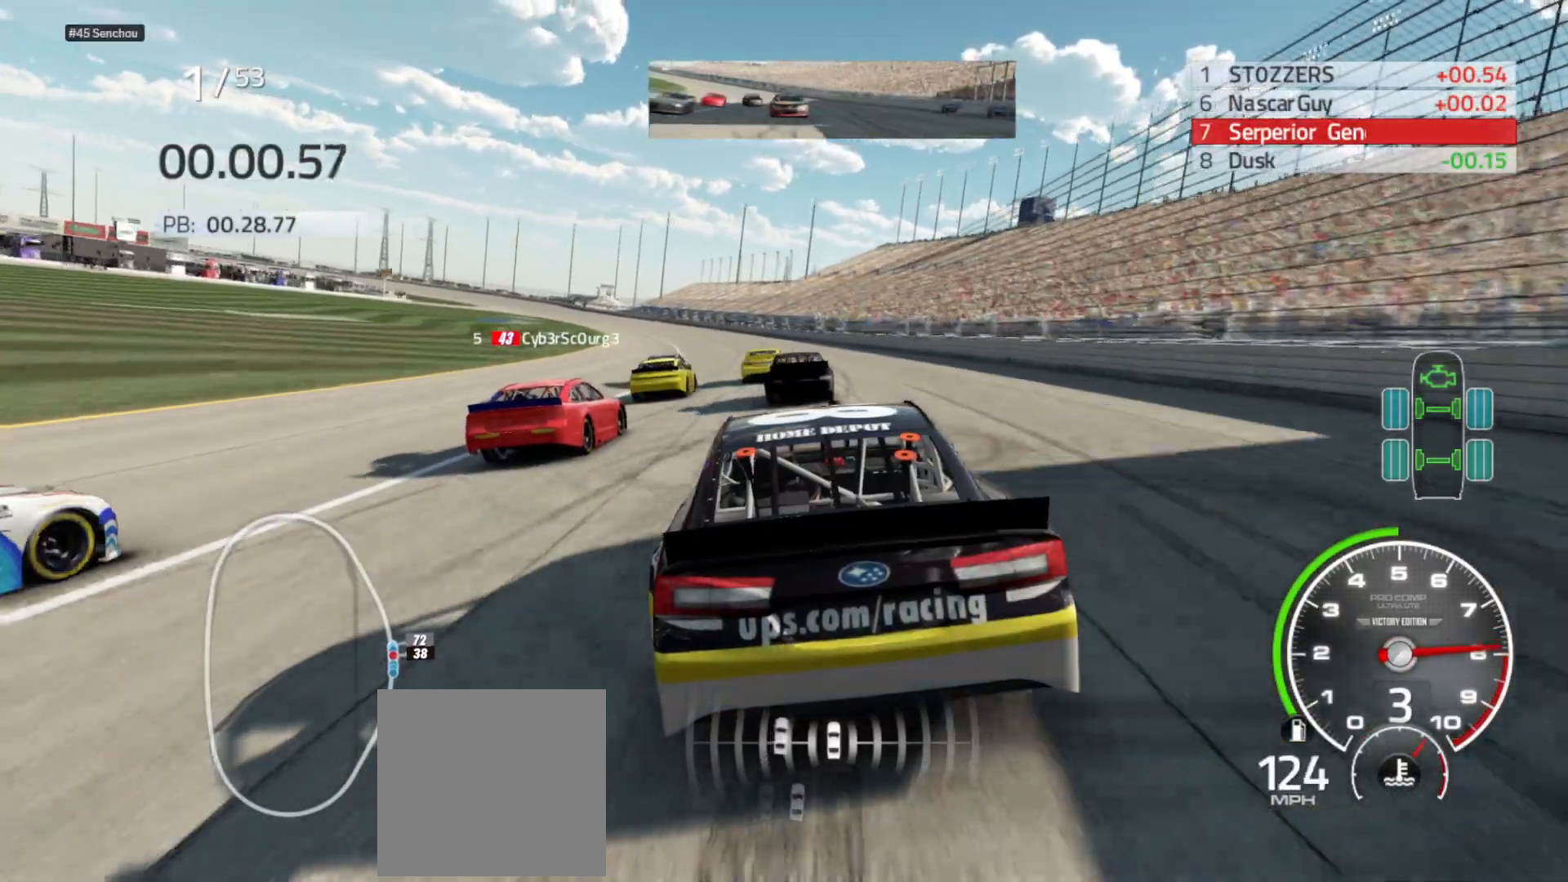
{"buttons": ["R2"], "left_stick": "center", "right_stick": "center", "events": [[50, "left_stick", "center"], [317, "left_stick", "left"], [450, "left_stick", "center"]]}
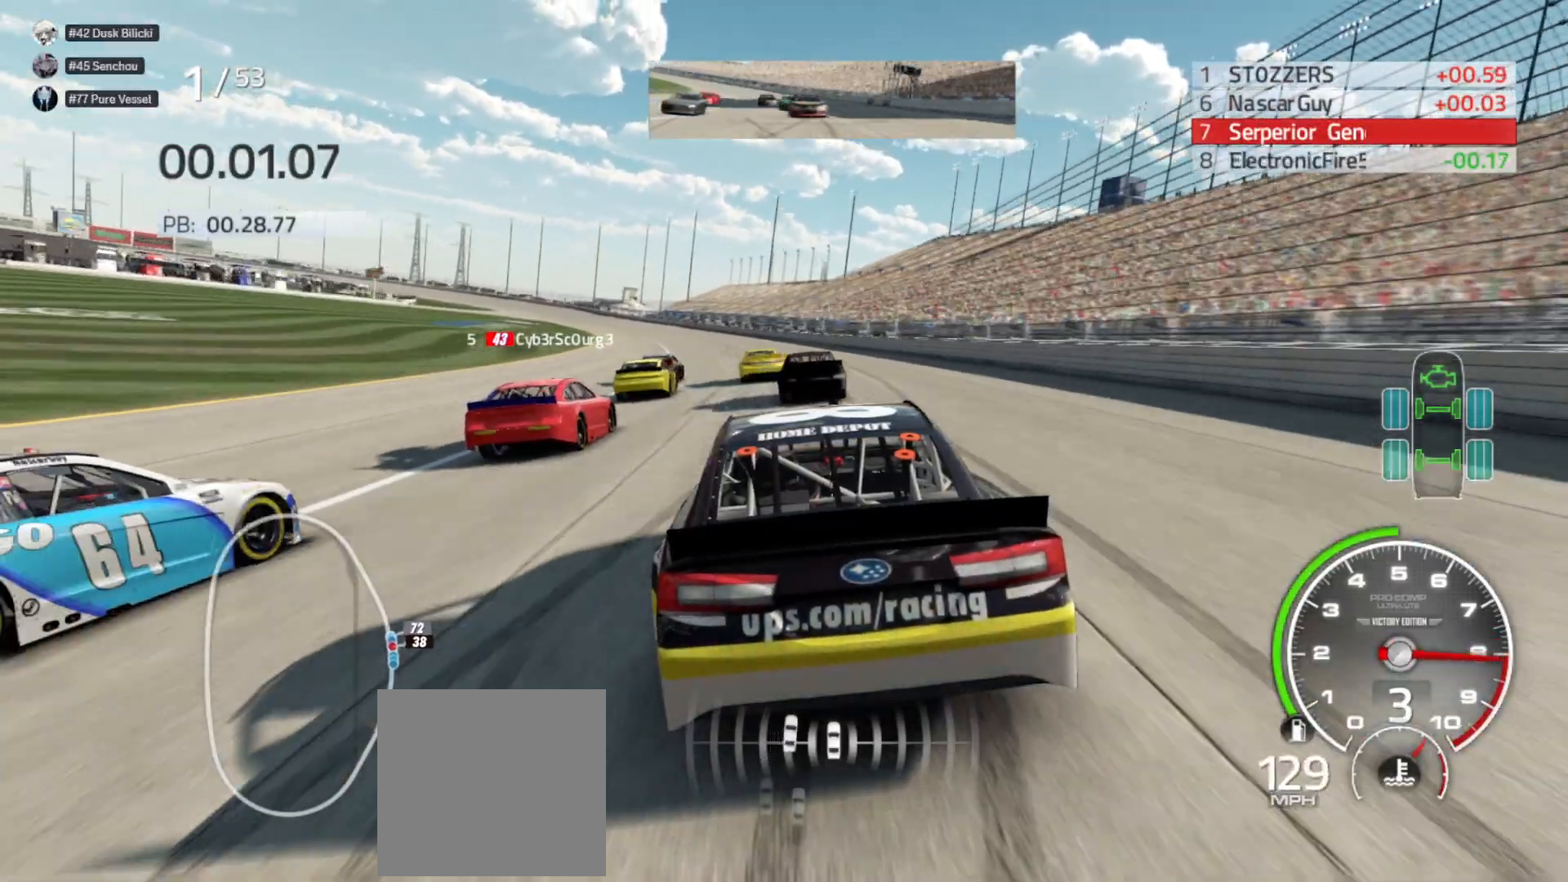
{"buttons": ["R2"], "left_stick": "center", "right_stick": "center", "events": [[167, "left_stick", "left"], [367, "left_stick", "center"]]}
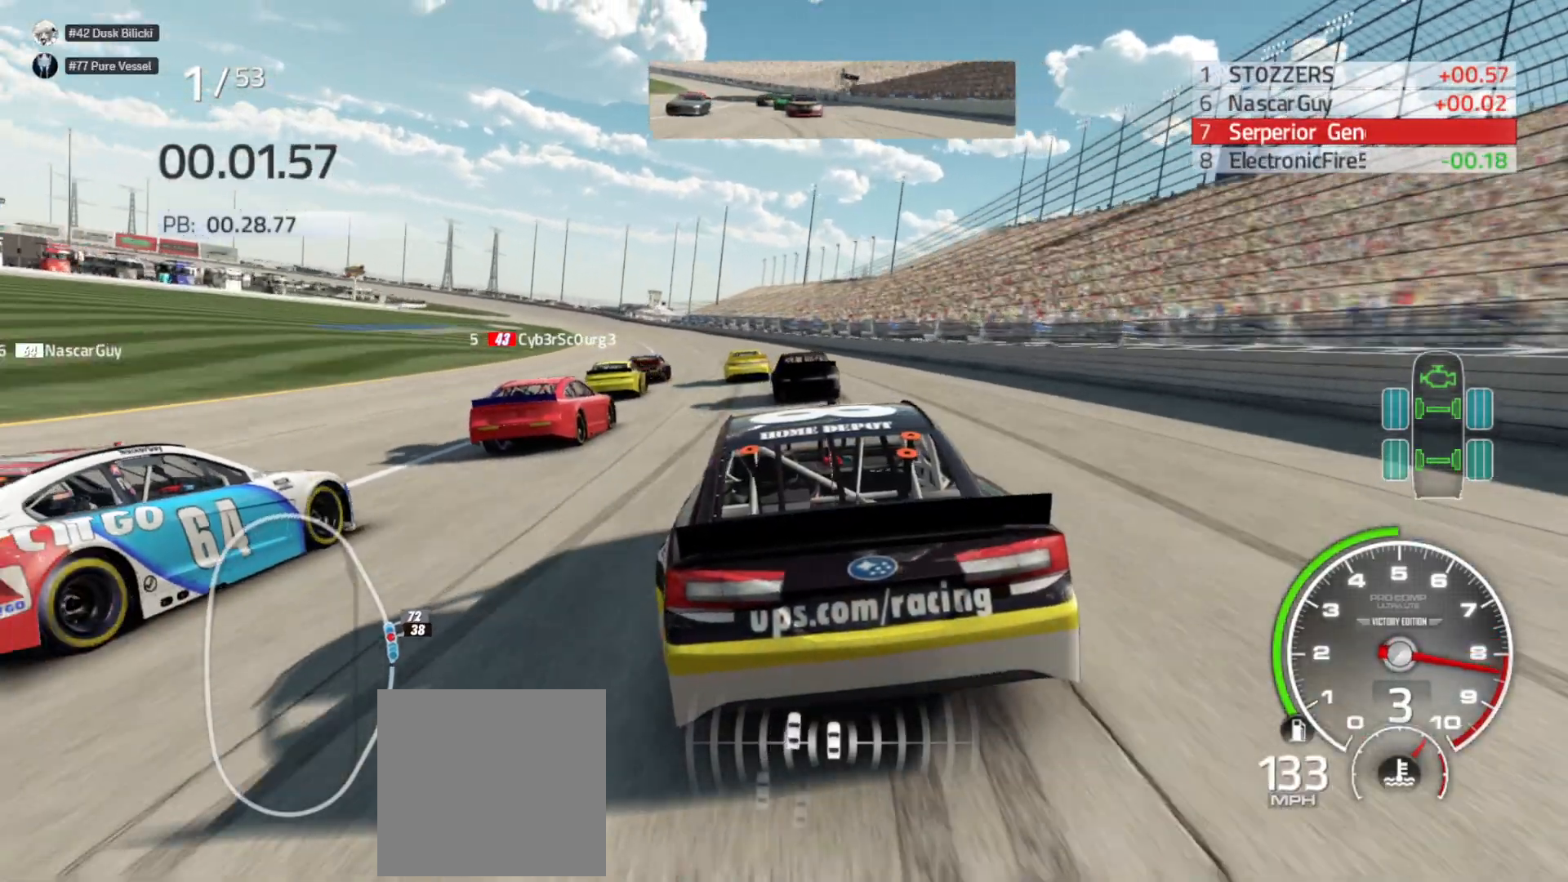
{"buttons": ["R2"], "left_stick": "left", "right_stick": "center", "events": [[67, "left_stick", "left"], [267, "left_stick", "center"], [467, "left_stick", "left"]]}
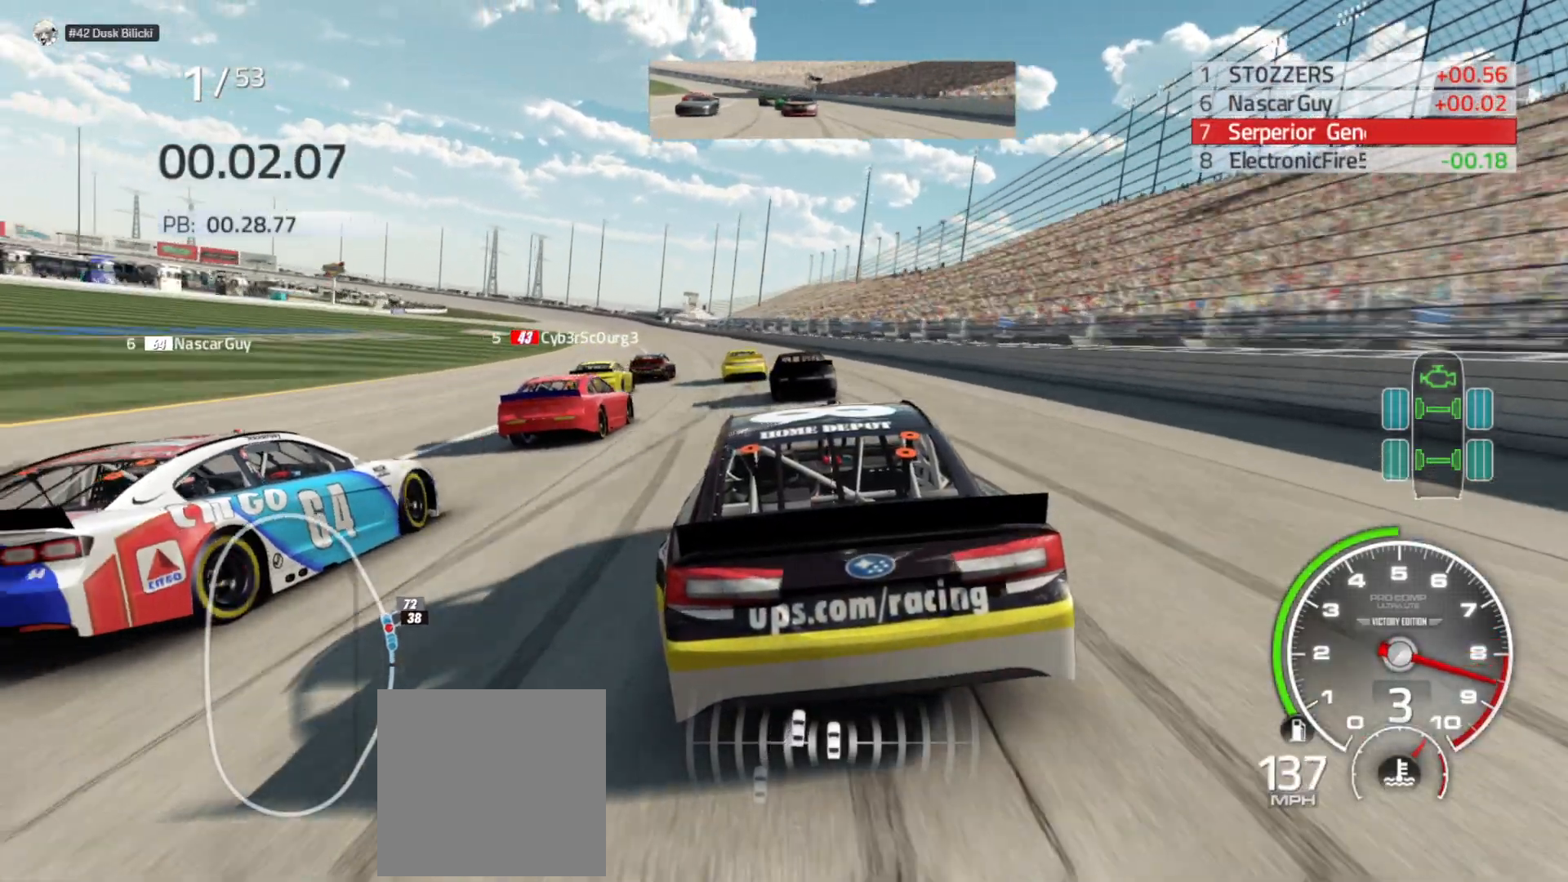
{"buttons": ["R2"], "left_stick": "center", "right_stick": "center", "events": [[133, "left_stick", "center"], [267, "left_stick", "left"], [433, "left_stick", "center"]]}
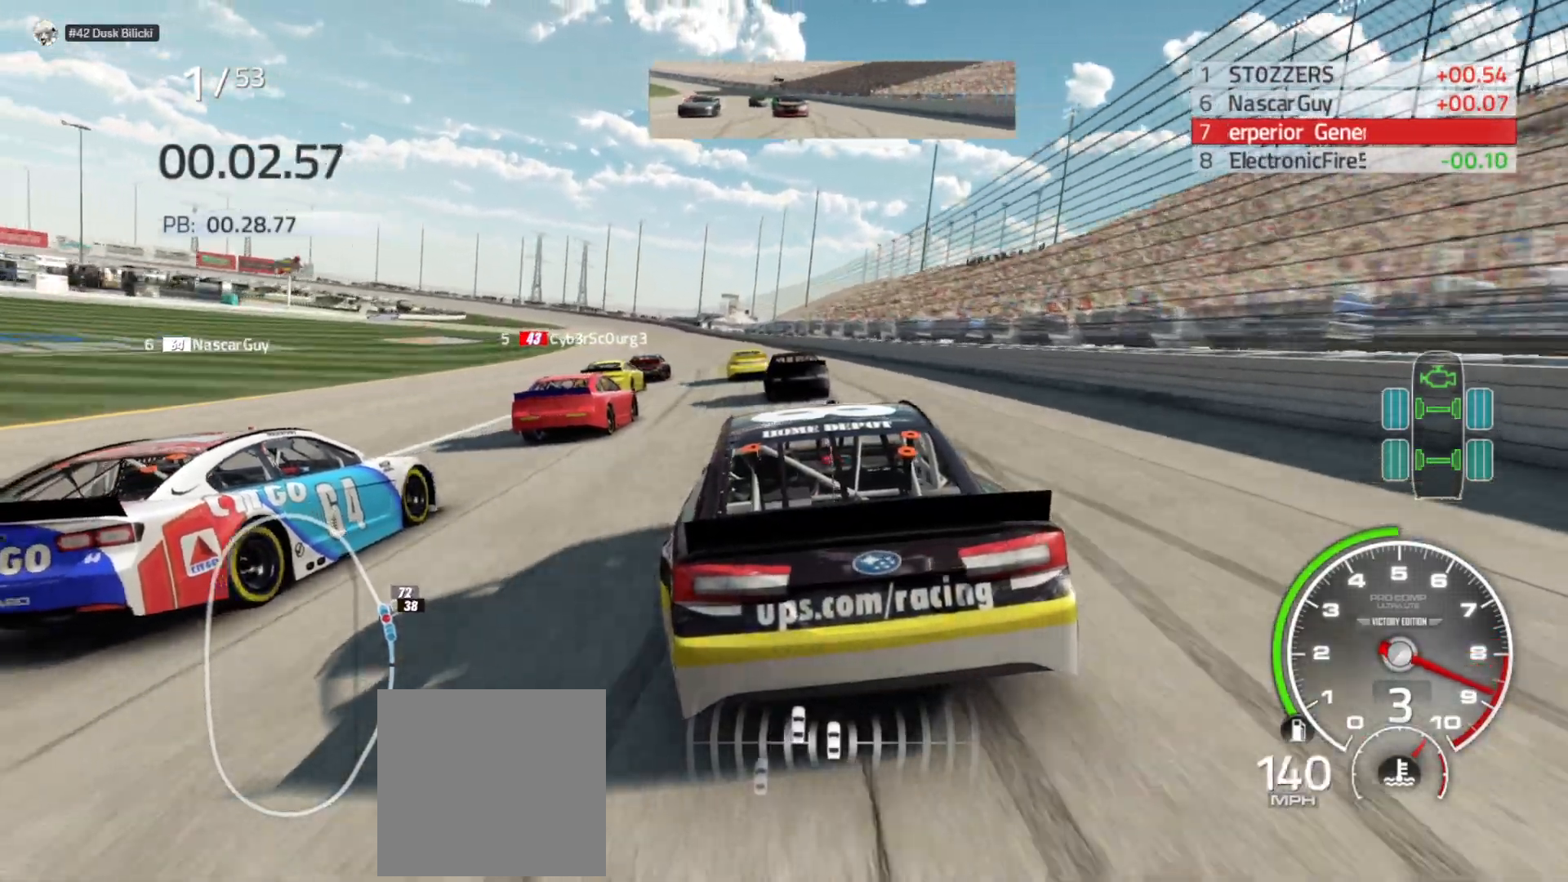
{"buttons": ["R2"], "left_stick": "center", "right_stick": "center", "events": [[133, "left_stick", "left"], [267, "left_stick", "center"]]}
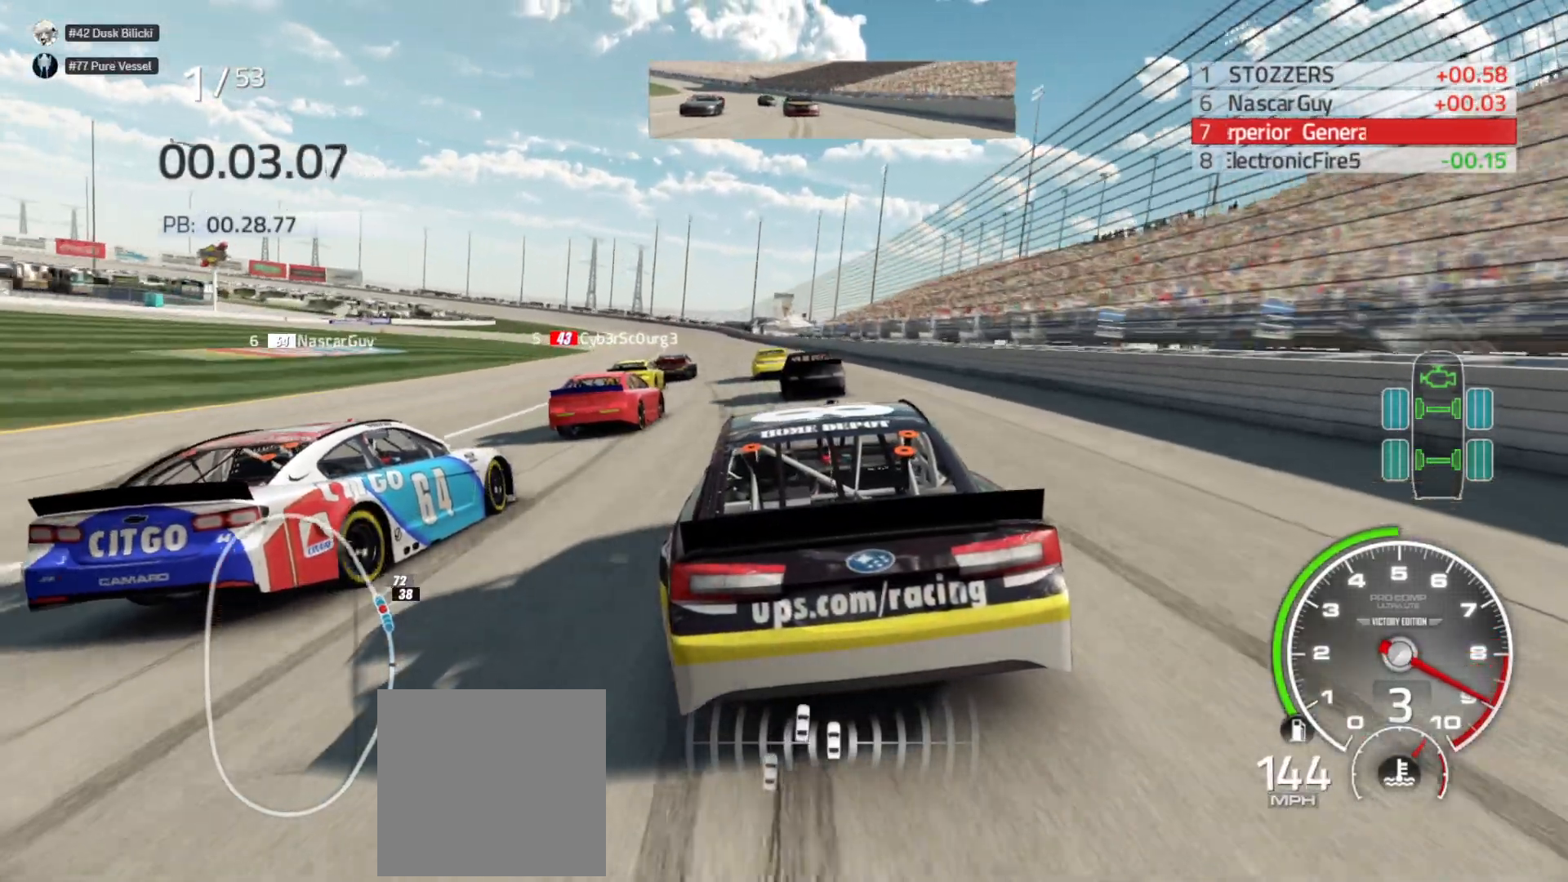
{"buttons": ["R2"], "left_stick": "center", "right_stick": "center", "events": [[267, "left_stick", "left"], [433, "left_stick", "center"]]}
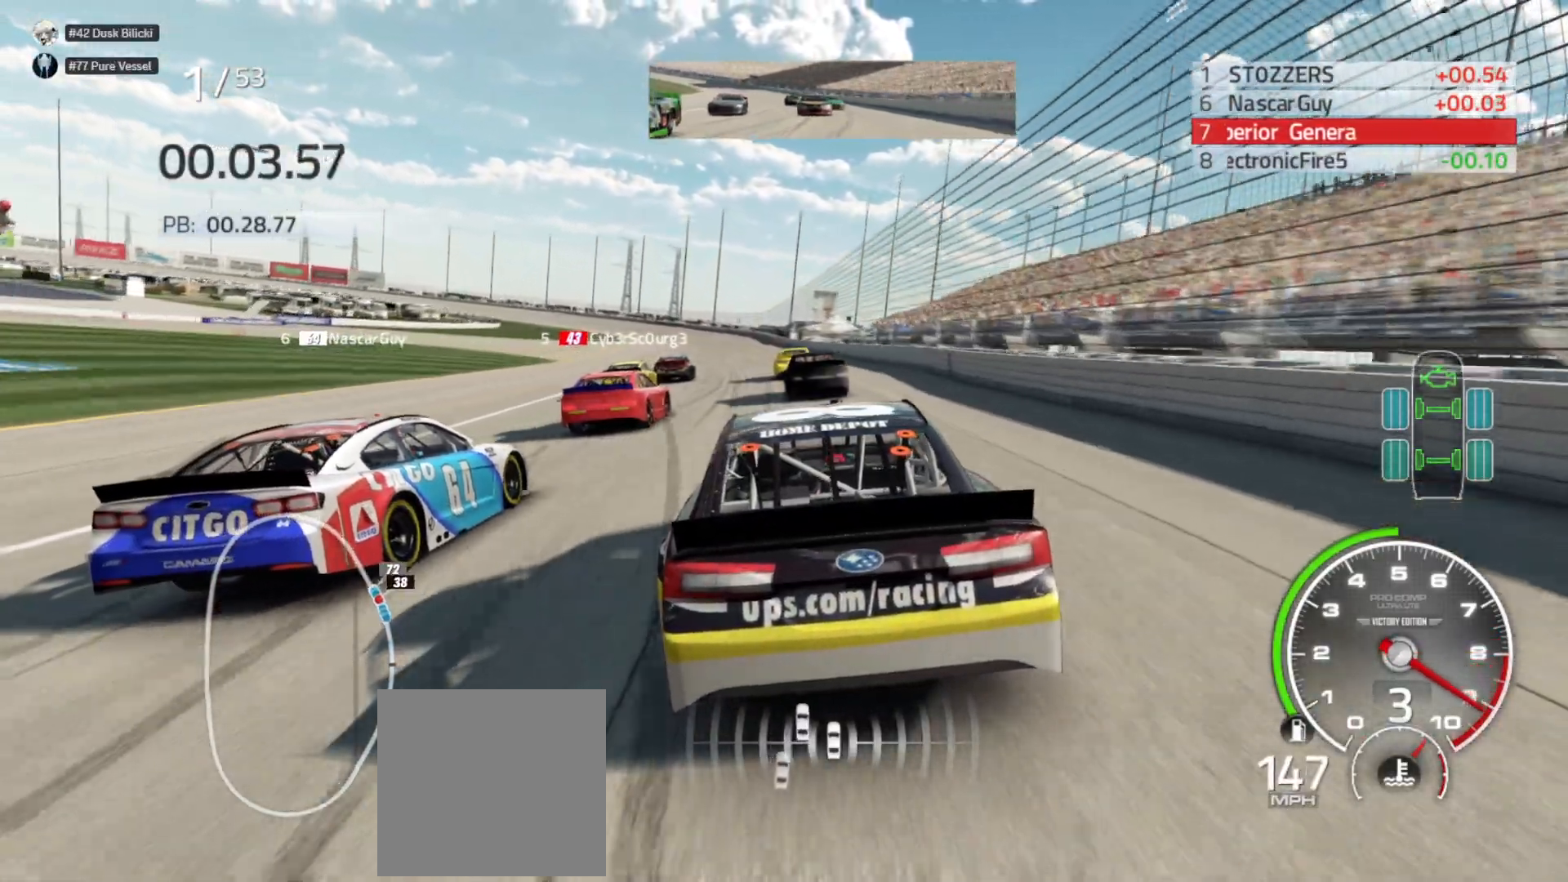
{"buttons": ["R2"], "left_stick": "left", "right_stick": "center", "events": [[117, "left_stick", "left"], [217, "left_stick", "center"], [417, "left_stick", "left"]]}
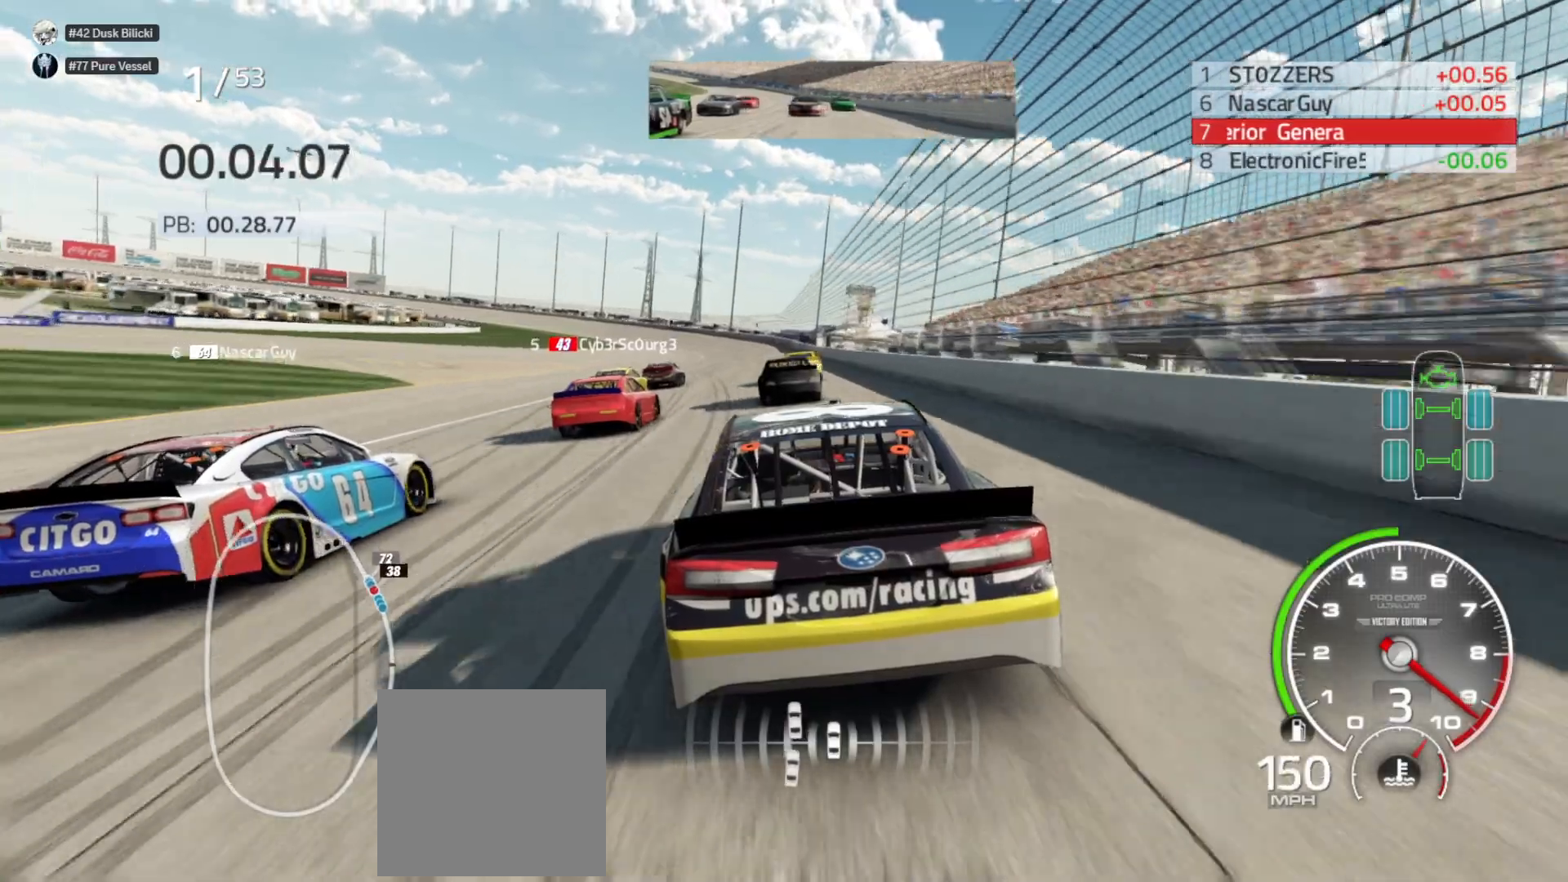
{"buttons": ["R2"], "left_stick": "center", "right_stick": "center", "events": [[33, "left_stick", "center"], [233, "left_stick", "left"], [350, "left_stick", "center"]]}
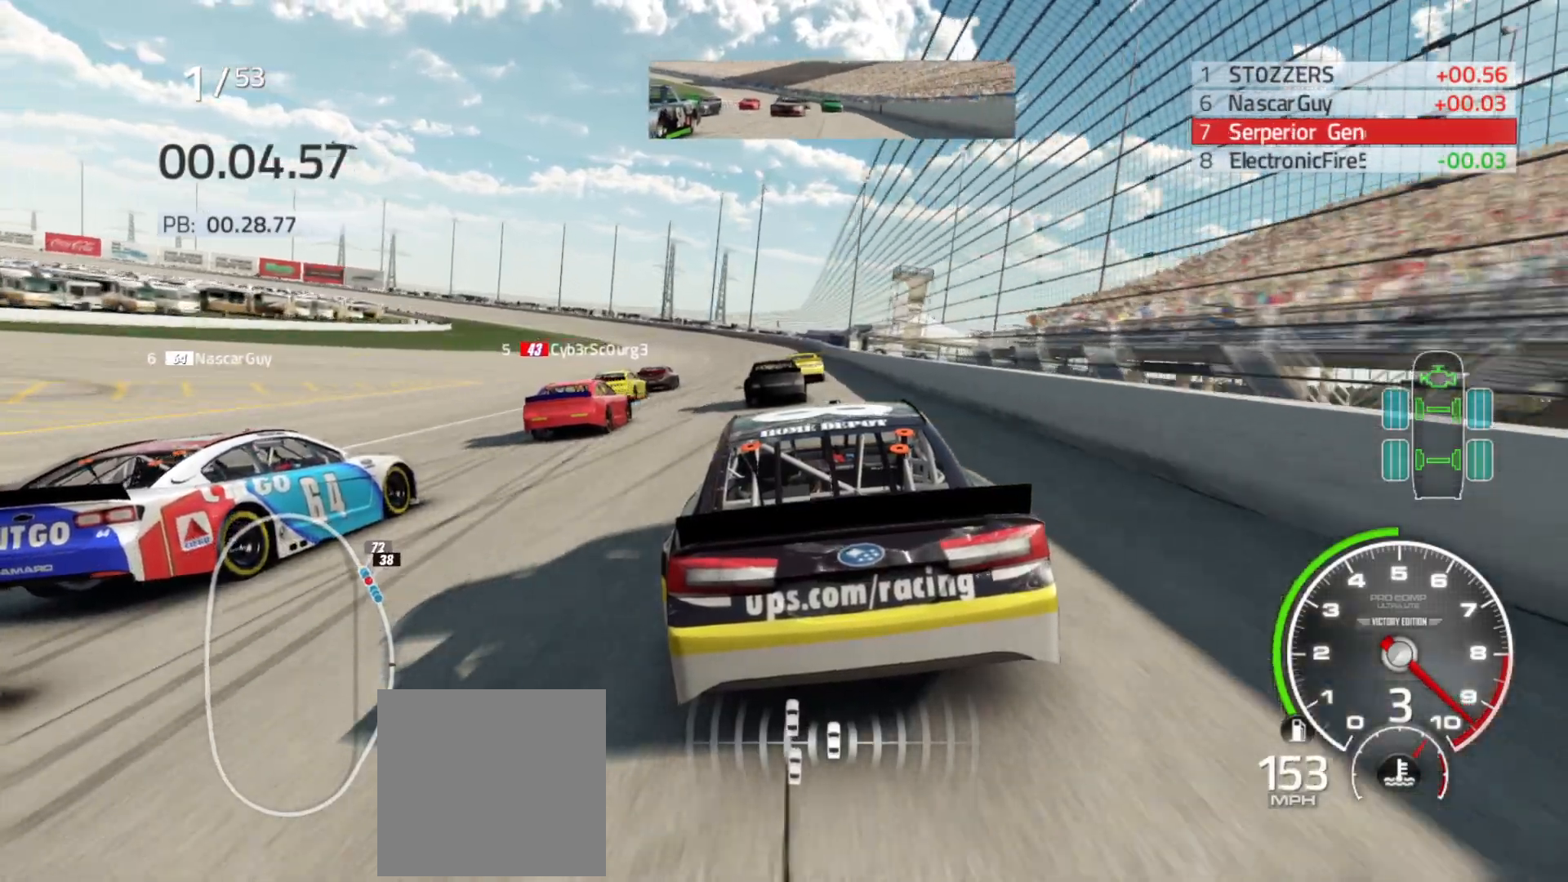
{"buttons": ["R2"], "left_stick": "center", "right_stick": "center", "events": [[67, "left_stick", "left"], [183, "left_stick", "center"]]}
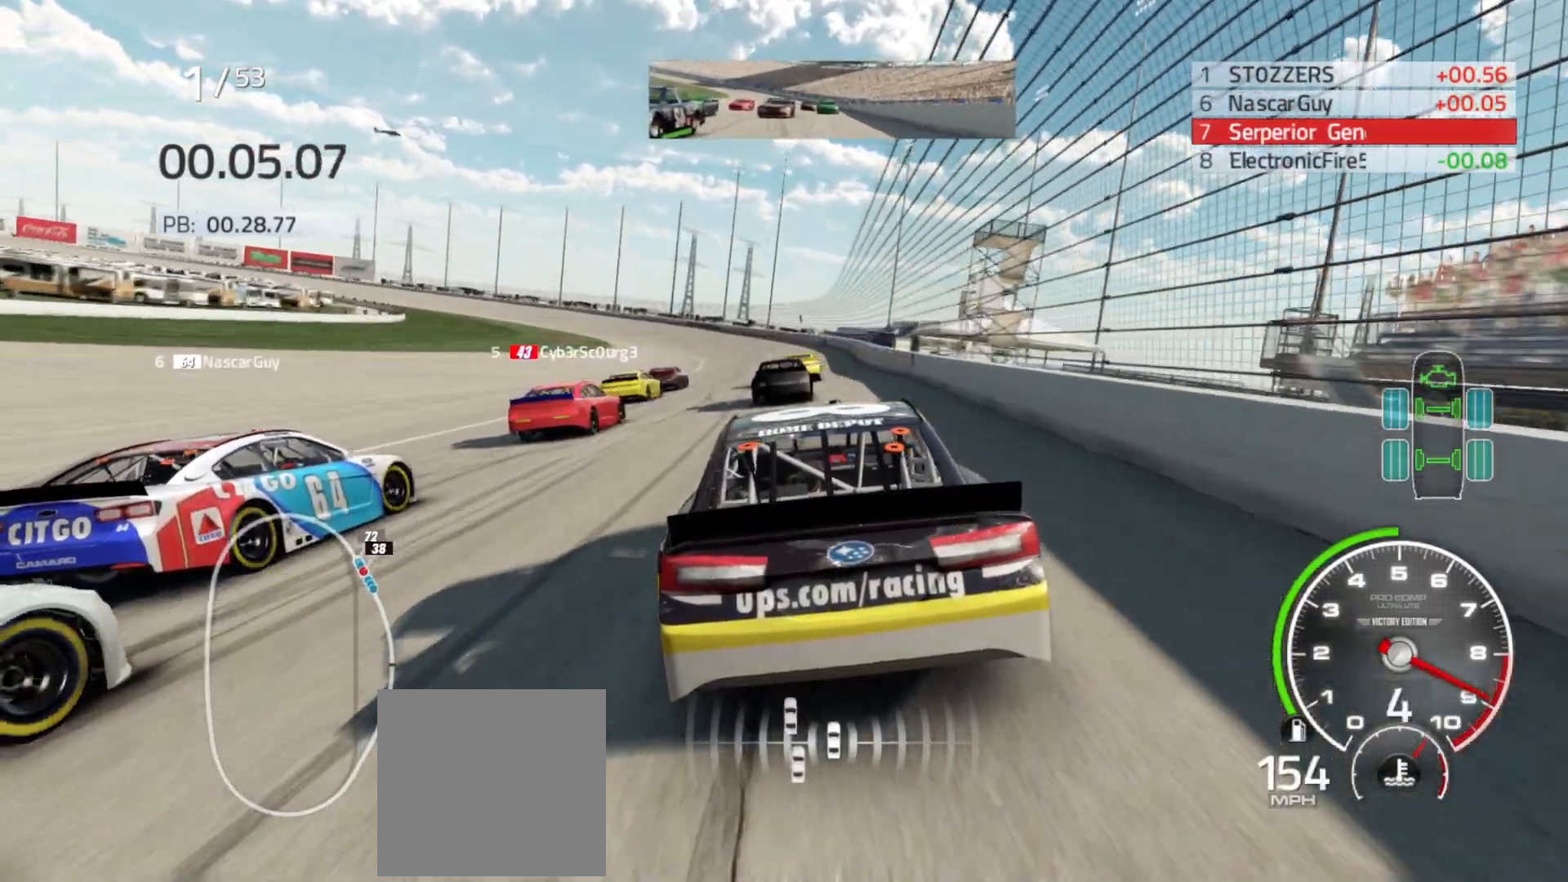
{"buttons": ["R2"], "left_stick": "left", "right_stick": "center", "events": [[417, "left_stick", "left"]]}
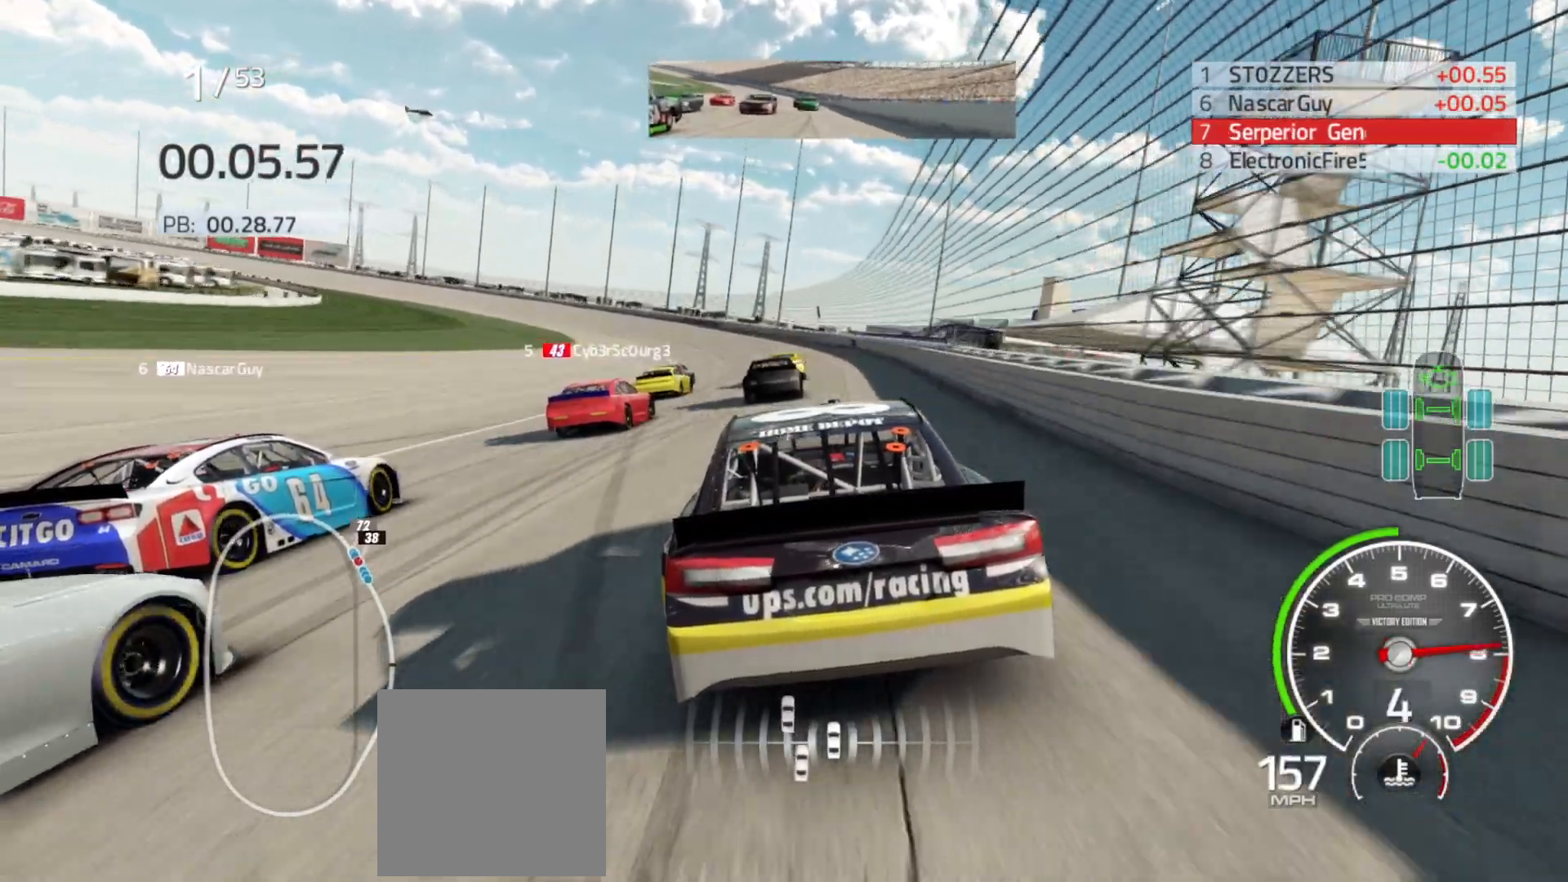
{"buttons": ["R2"], "left_stick": "center", "right_stick": "center", "events": [[67, "left_stick", "center"], [300, "left_stick", "left"], [500, "left_stick", "center"]]}
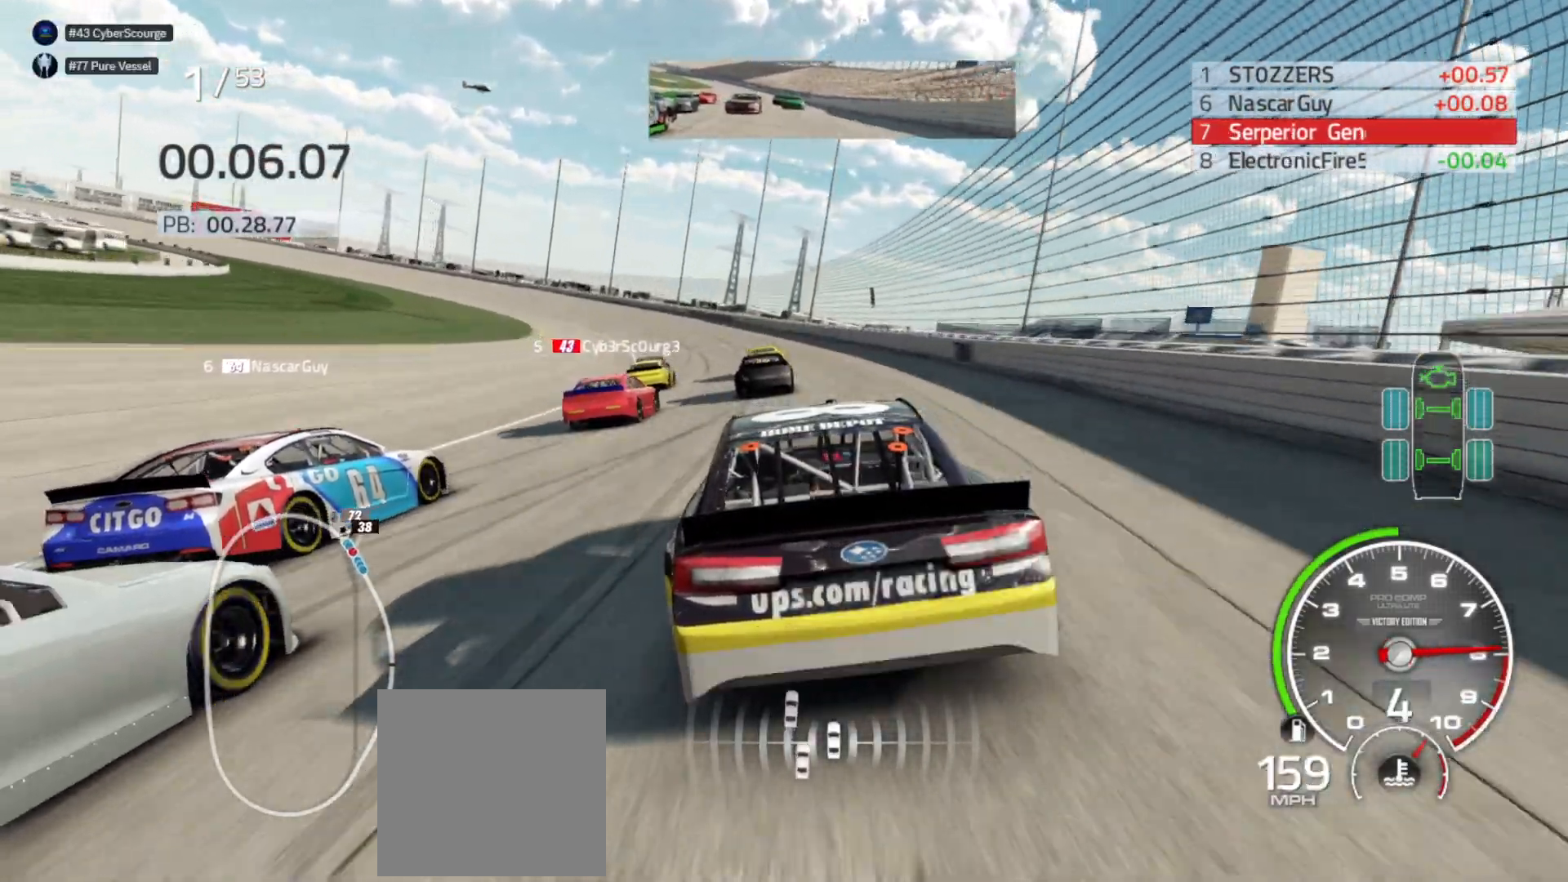
{"buttons": ["R2"], "left_stick": "left", "right_stick": "center", "events": [[100, "left_stick", "left"], [233, "left_stick", "center"], [350, "left_stick", "left"]]}
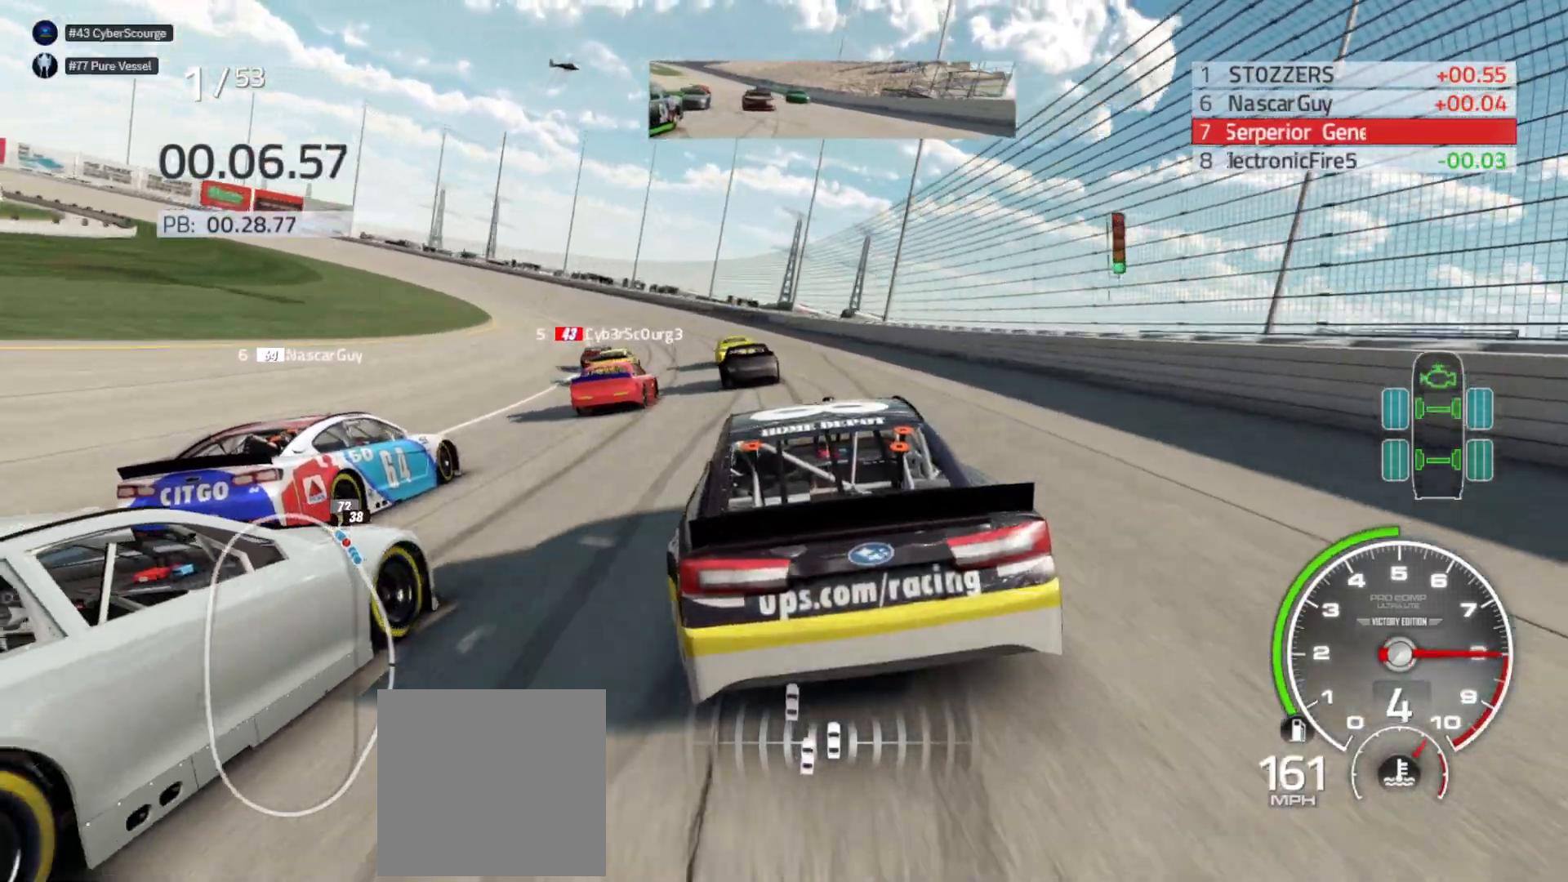
{"buttons": ["R2"], "left_stick": "left", "right_stick": "center", "events": [[50, "left_stick", "center"], [100, "left_stick", "left"], [433, "left_stick", "center"], [500, "left_stick", "left"]]}
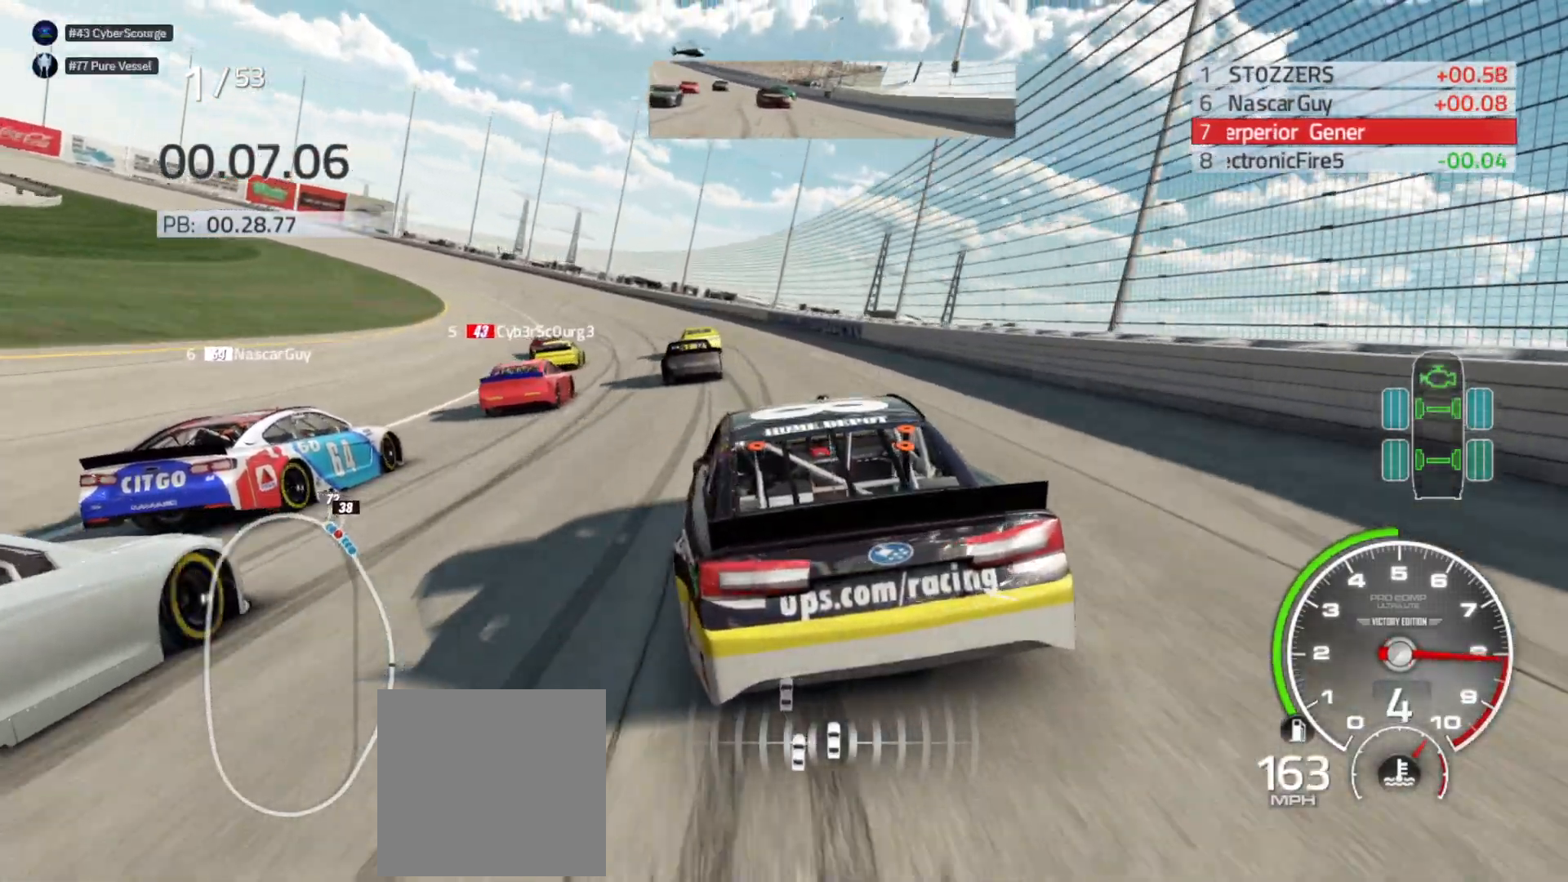
{"buttons": ["R2"], "left_stick": "left", "right_stick": "center", "events": [[450, "left_stick", "center"], [500, "left_stick", "left"]]}
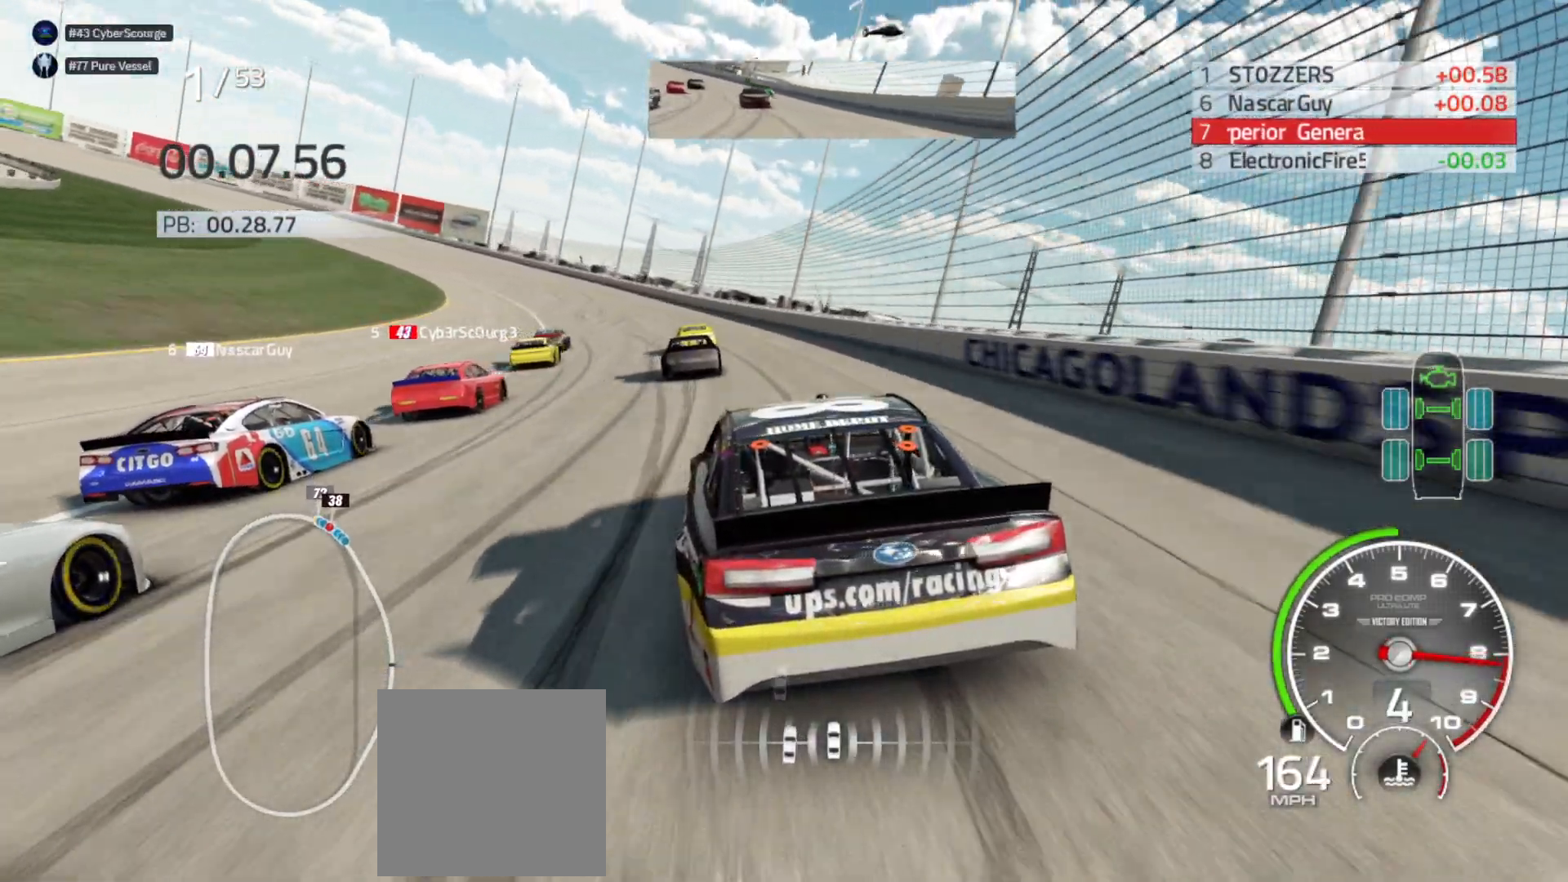
{"buttons": ["R2"], "left_stick": "left", "right_stick": "center", "events": []}
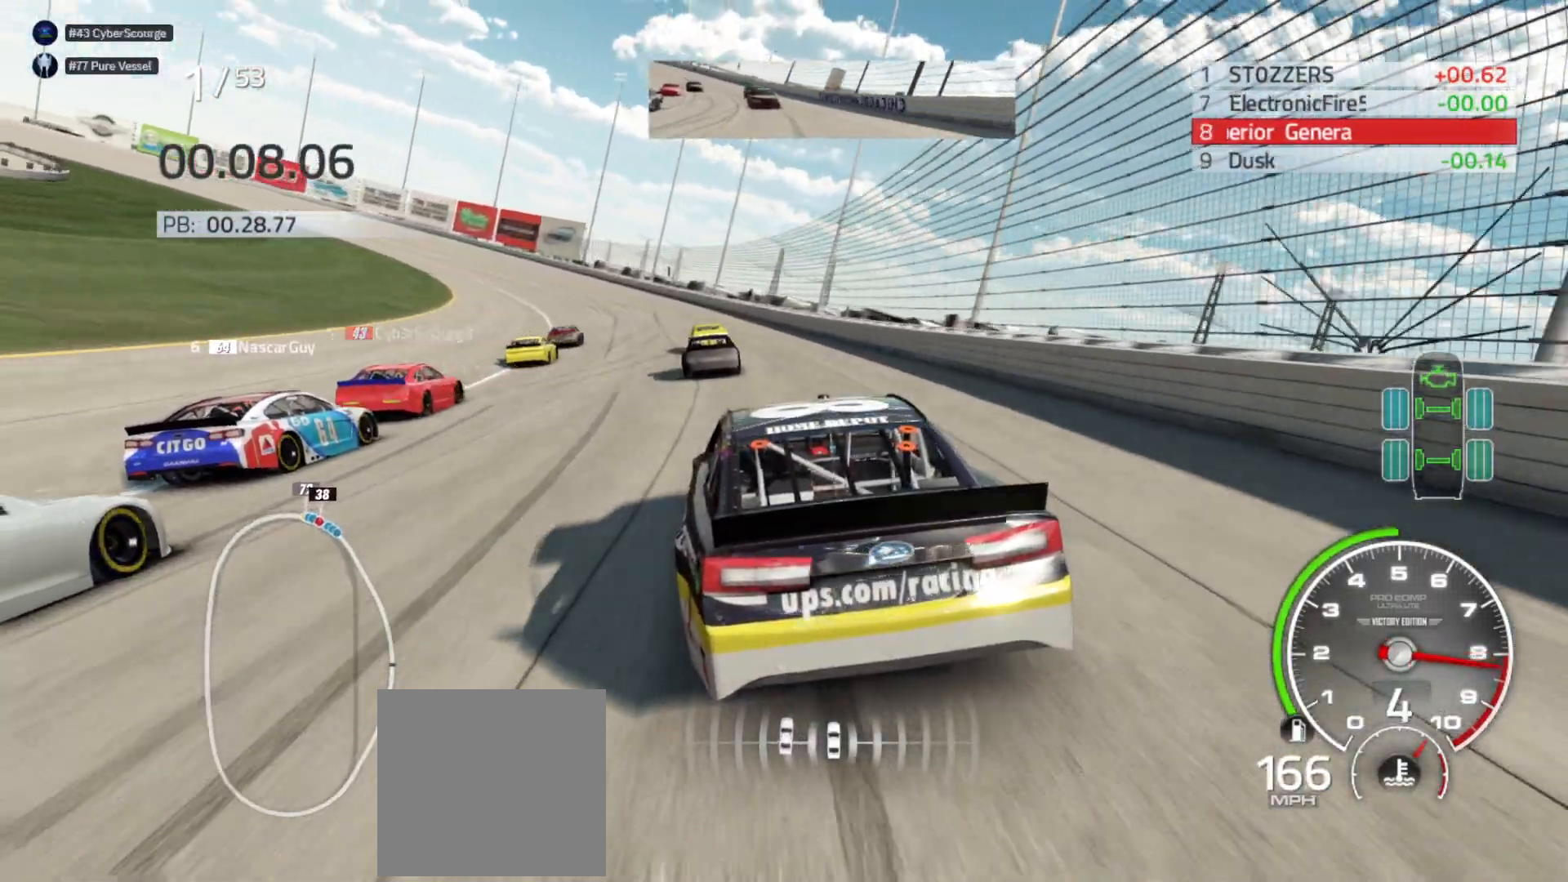
{"buttons": ["R2"], "left_stick": "left", "right_stick": "center", "events": []}
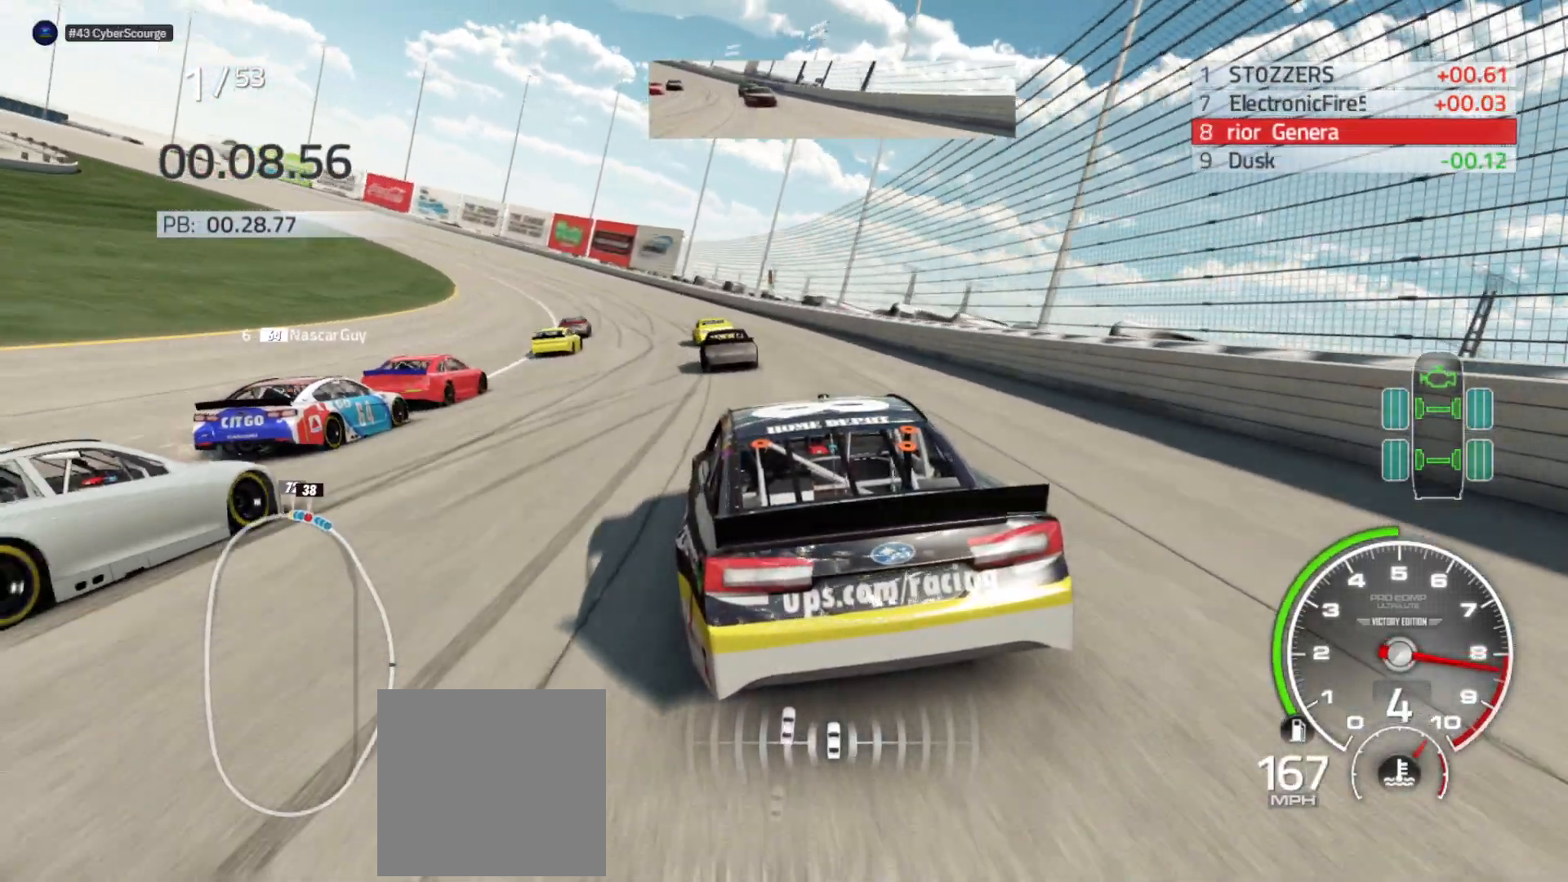
{"buttons": ["R2"], "left_stick": "left", "right_stick": "center", "events": []}
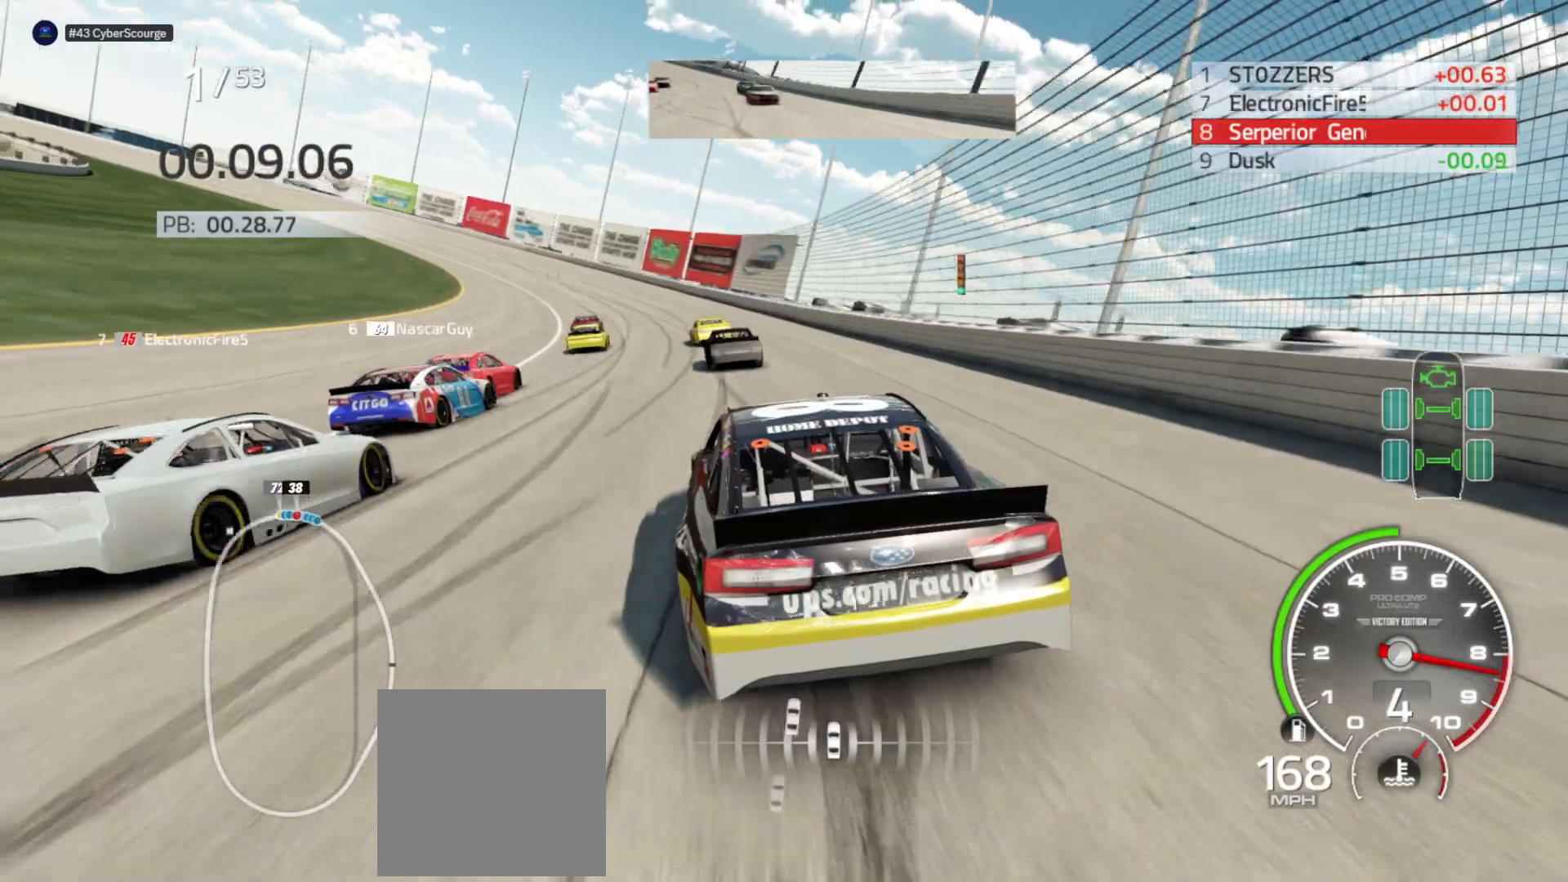
{"buttons": ["R2"], "left_stick": "left", "right_stick": "center", "events": []}